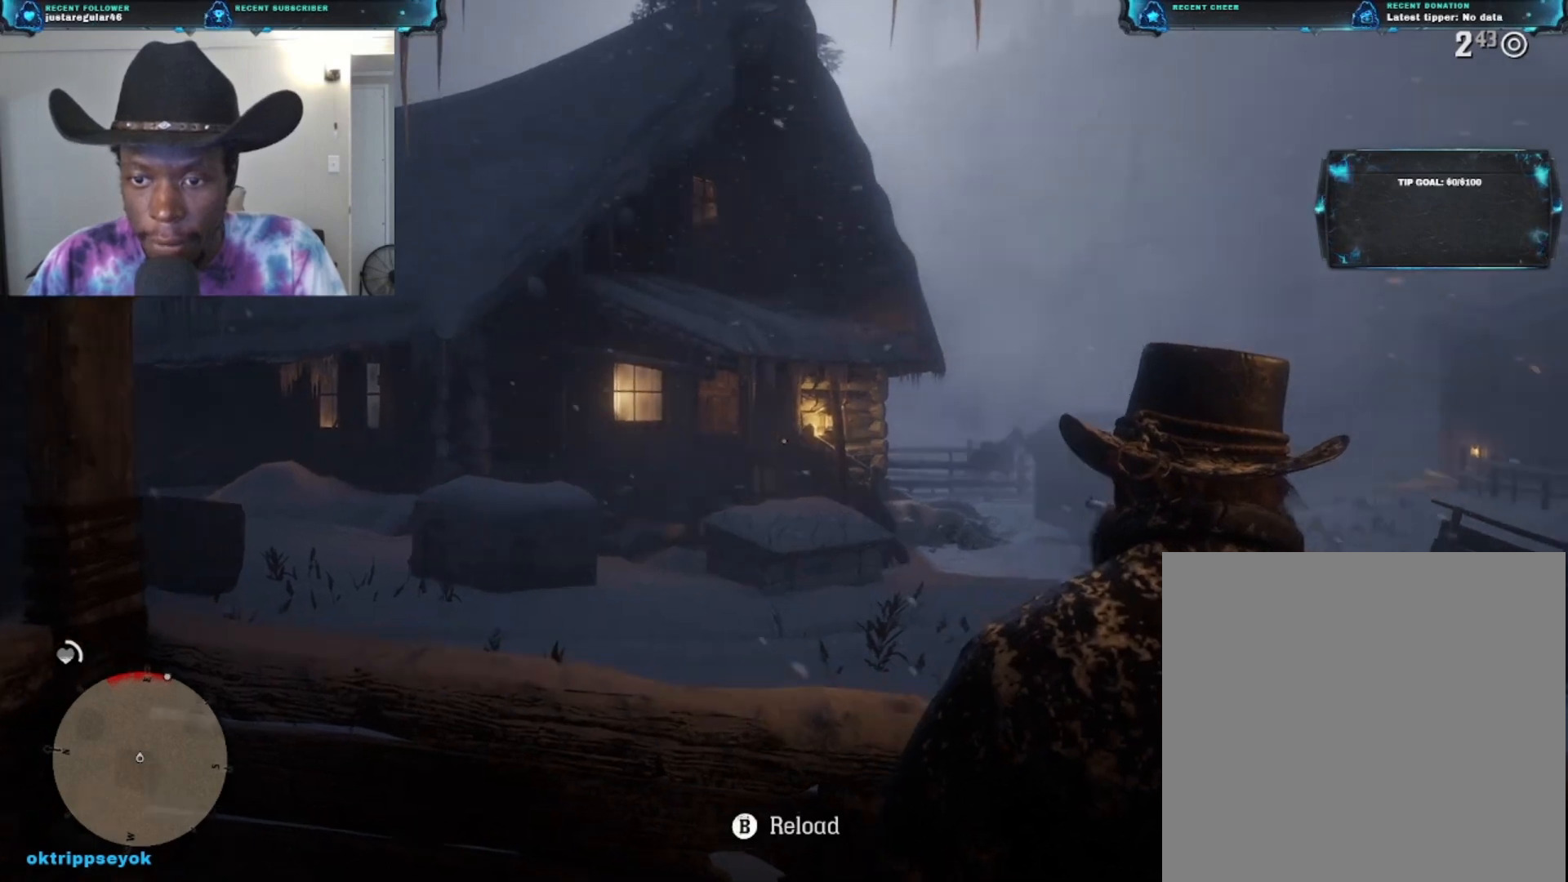
Gameplay with a controller (Xbox layout); each line is a JSON object with the inputs held at the frame after it. "events" lists button and stick changes between this image and that frame as [ms after this image, input, new state], when the widget could be followed in between.
{"buttons": ["L2", "L3"], "left_stick": "center", "right_stick": "down-right", "events": [[33, "right_stick", "up-right"], [167, "right_stick", "center"], [233, "right_stick", "down-right"], [333, "L3", "down"]]}
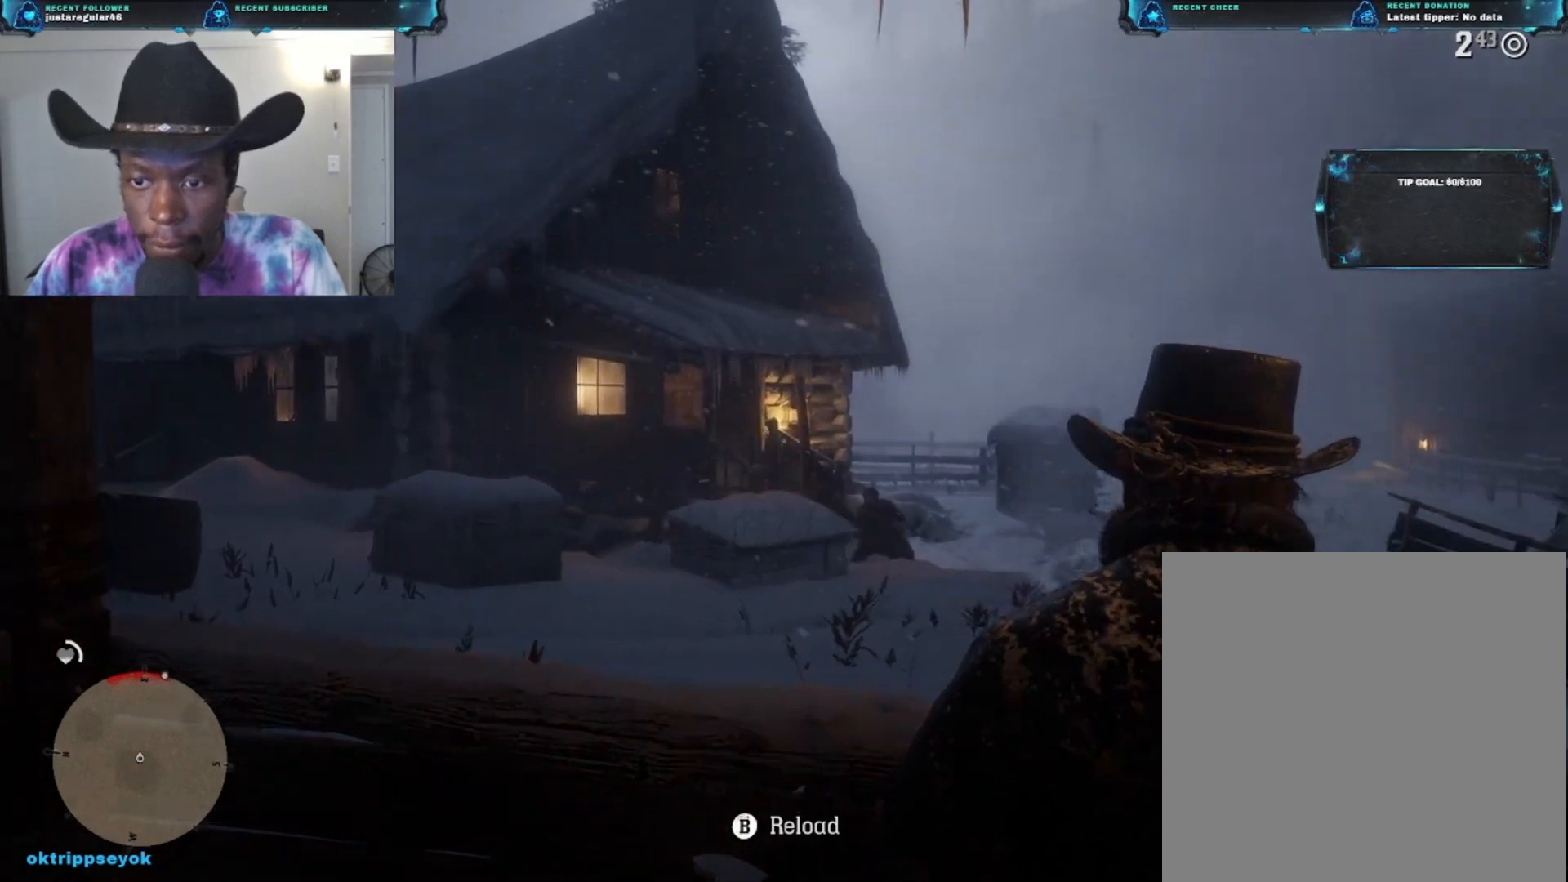
{"buttons": ["L2"], "left_stick": "center", "right_stick": "down-right", "events": [[300, "right_stick", "right"], [333, "L3", "up"], [400, "right_stick", "down-right"]]}
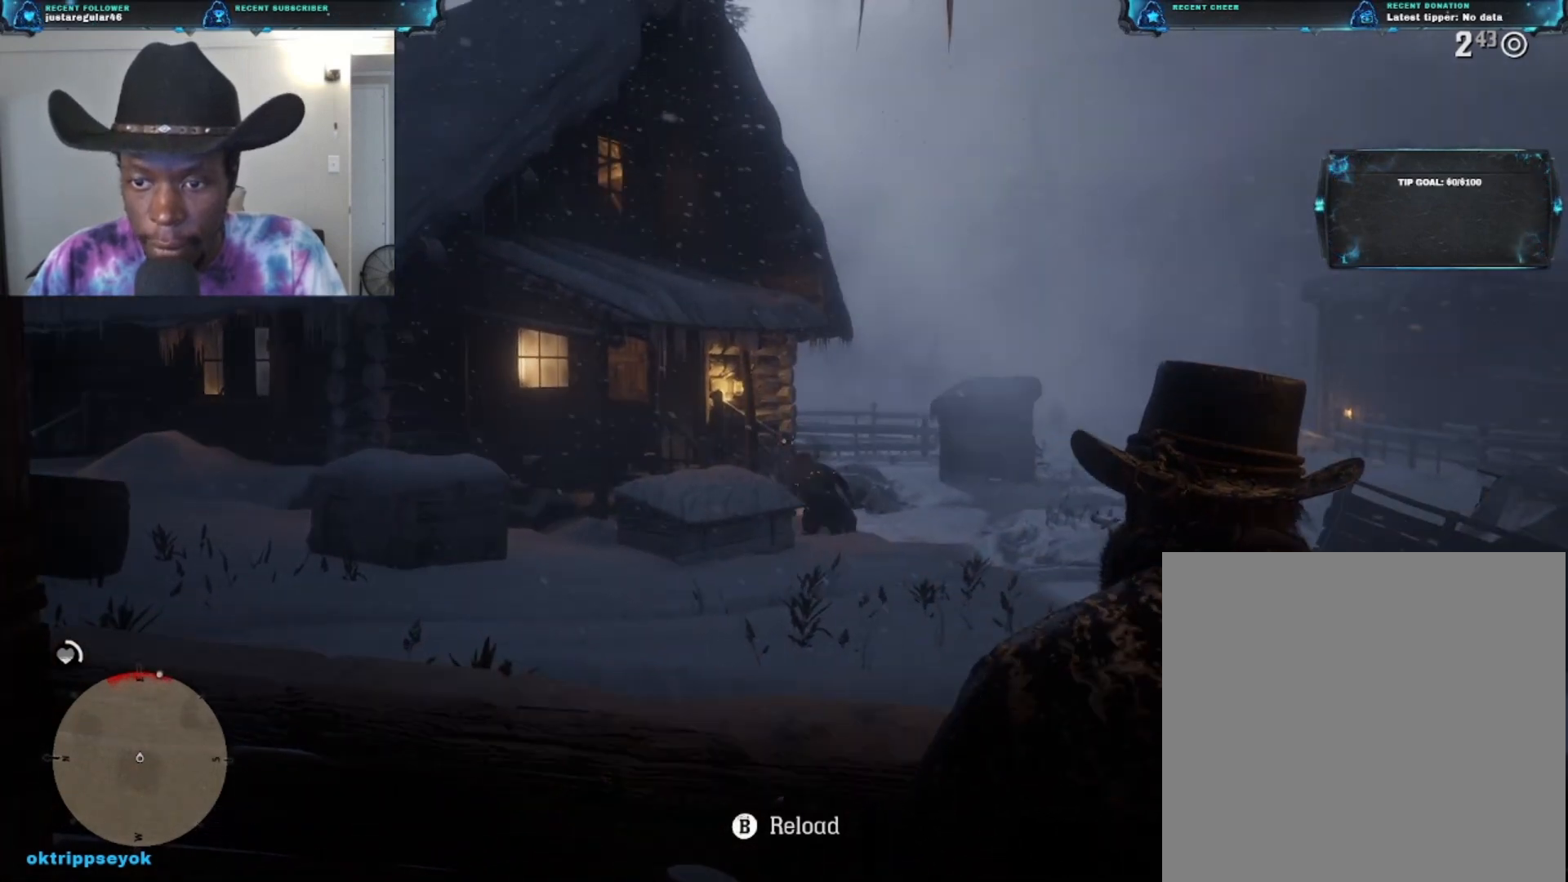
{"buttons": ["L2", "R2"], "left_stick": "center", "right_stick": "down", "events": [[433, "R2", "down"], [433, "right_stick", "down"]]}
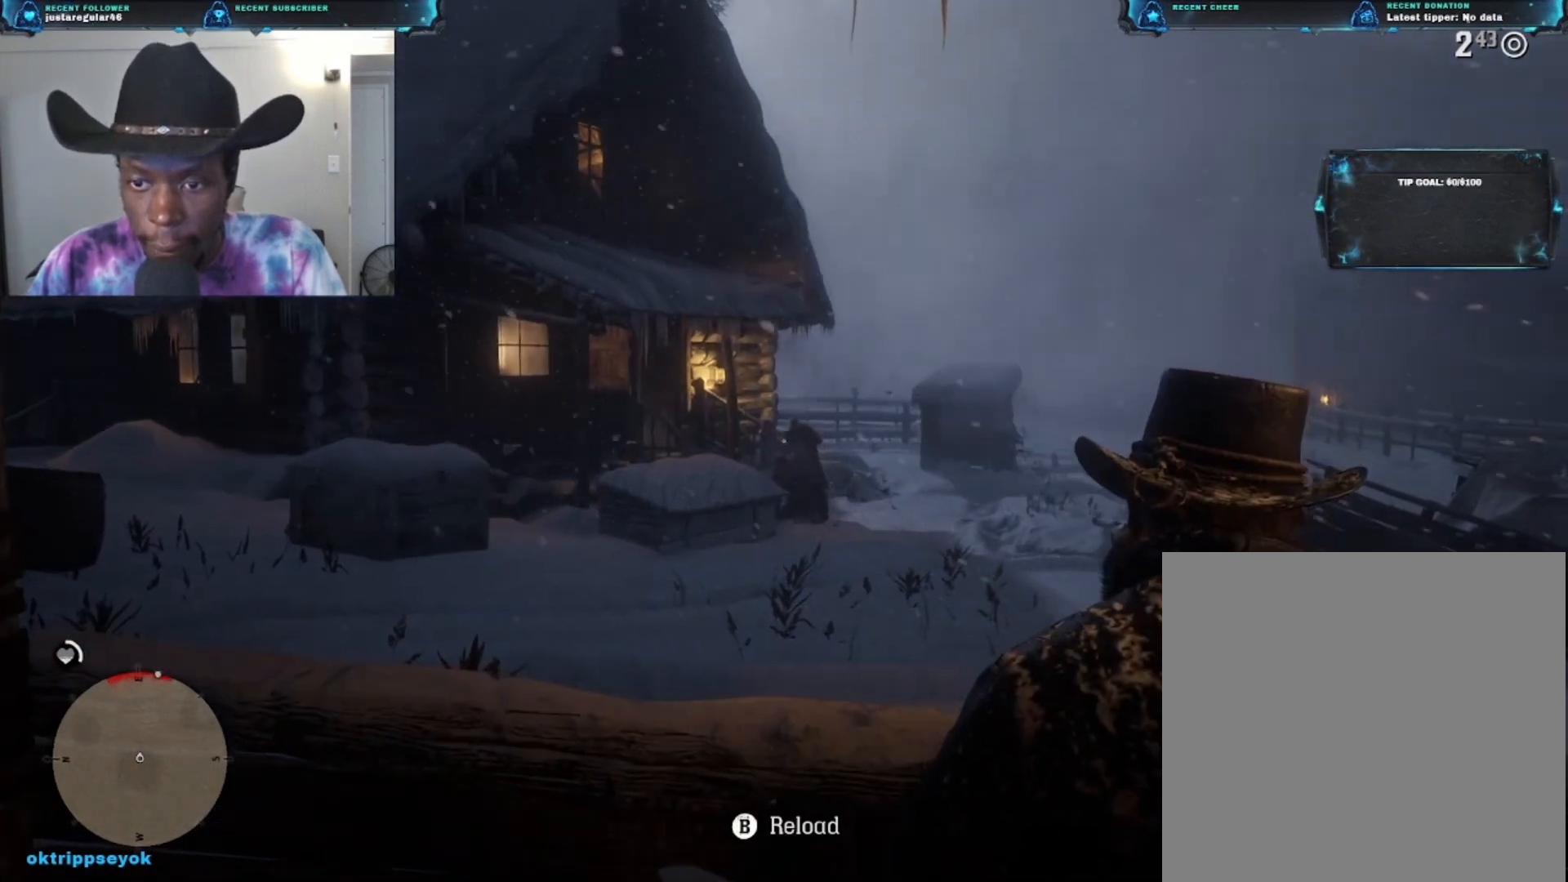
{"buttons": ["L2", "R2"], "left_stick": "center", "right_stick": "up-left", "events": [[167, "R2", "up"], [167, "right_stick", "center"], [500, "R2", "down"], [500, "right_stick", "up-left"]]}
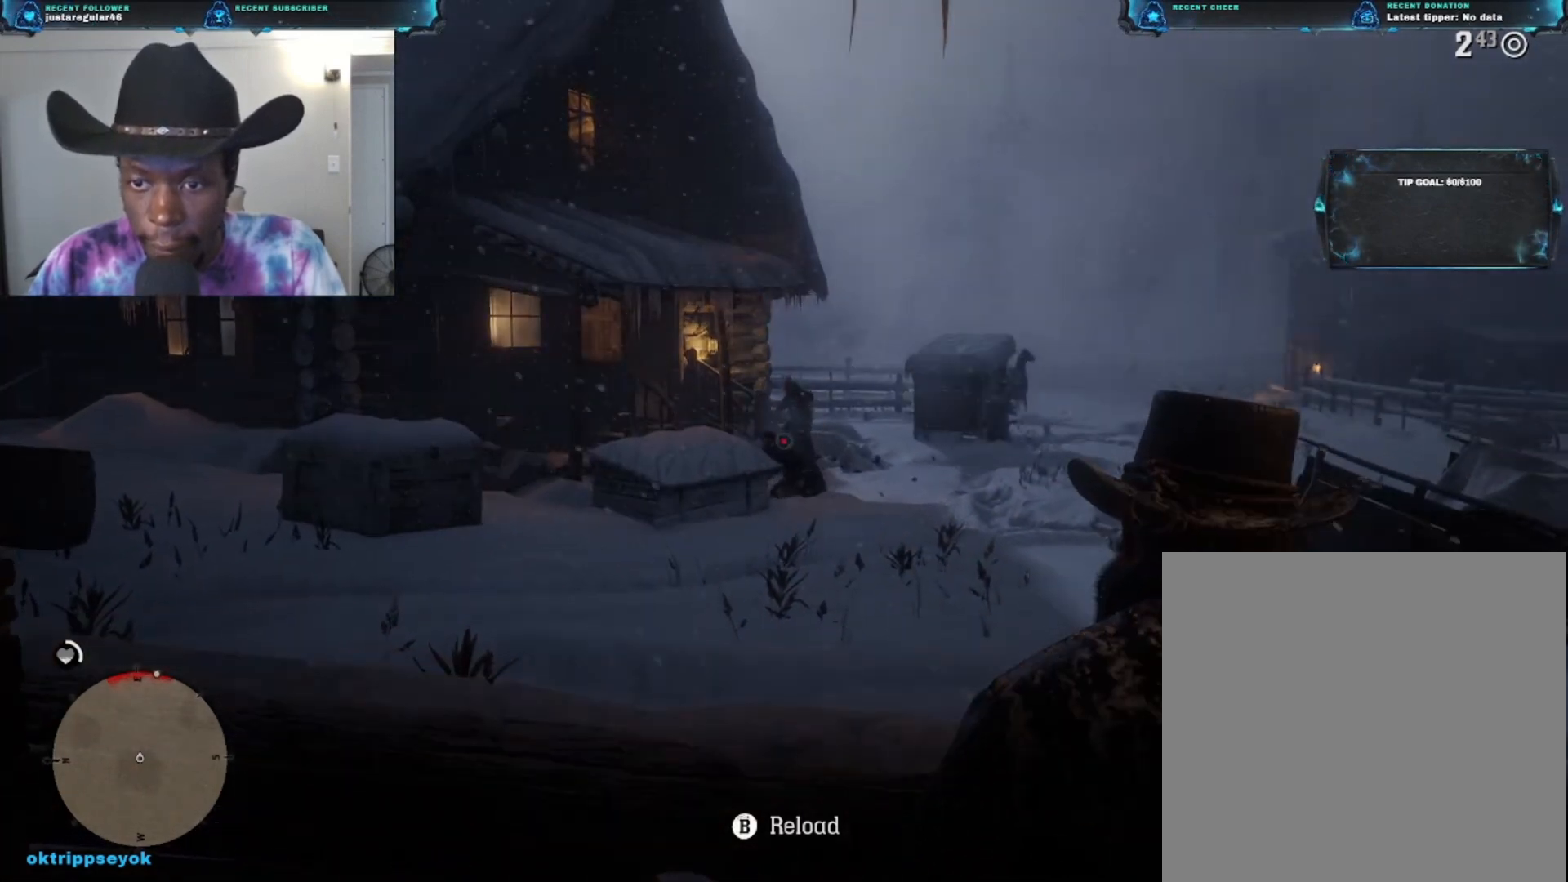
{"buttons": ["L2"], "left_stick": "center", "right_stick": "center", "events": [[133, "right_stick", "down-left"], [200, "R2", "up"], [333, "R2", "down"], [433, "R2", "up"], [433, "right_stick", "center"]]}
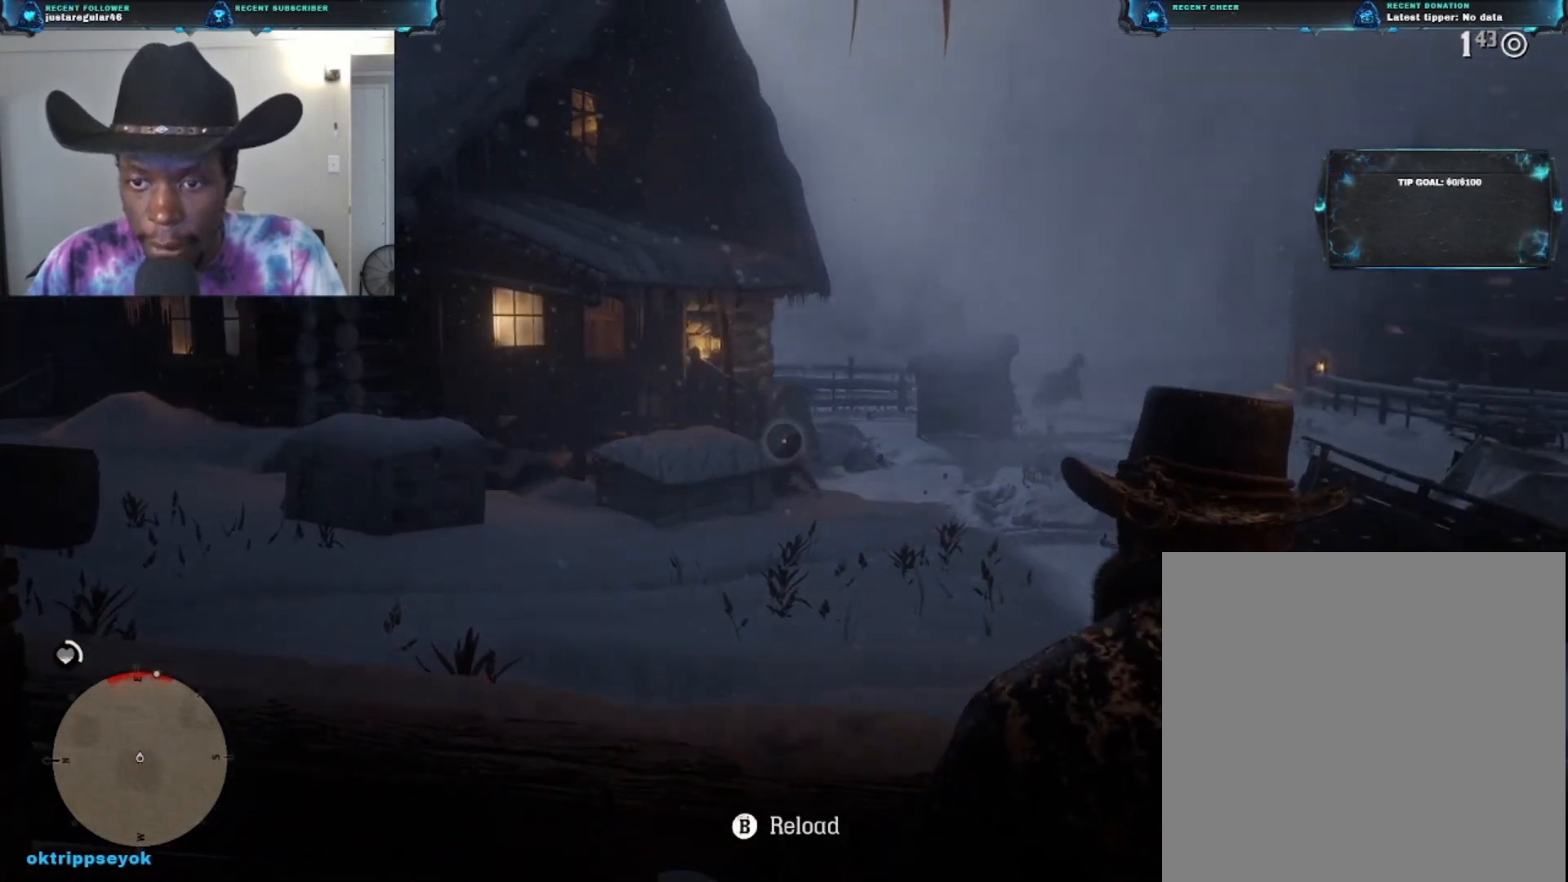
{"buttons": ["L2"], "left_stick": "center", "right_stick": "down", "events": [[33, "right_stick", "up-right"], [367, "right_stick", "down-right"], [467, "right_stick", "down"]]}
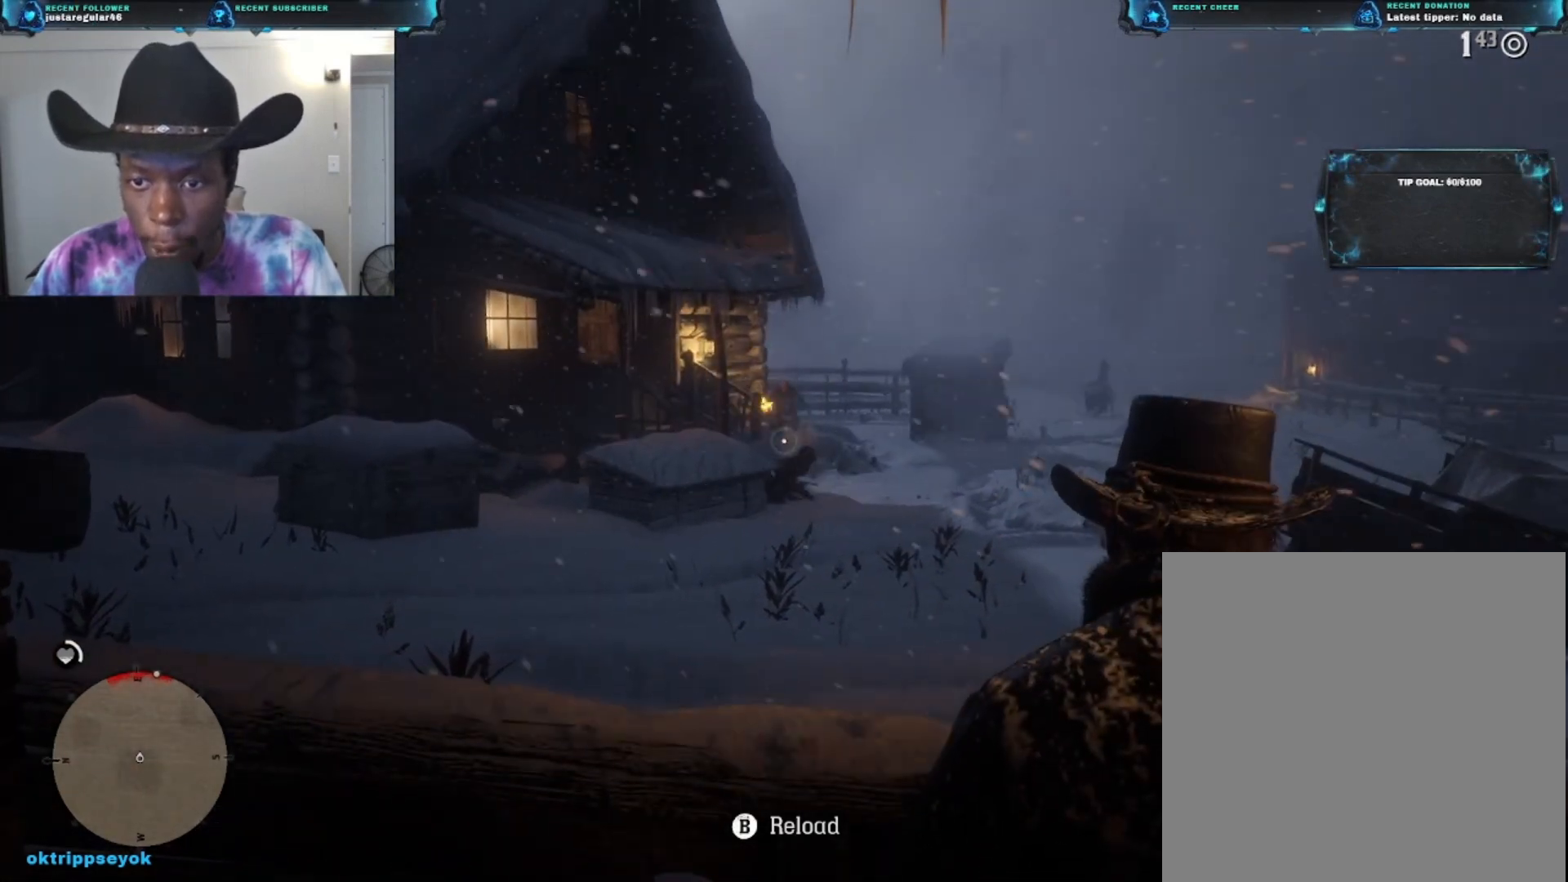
{"buttons": ["L2"], "left_stick": "center", "right_stick": "right", "events": [[133, "right_stick", "down-right"], [433, "right_stick", "up-right"], [500, "right_stick", "right"]]}
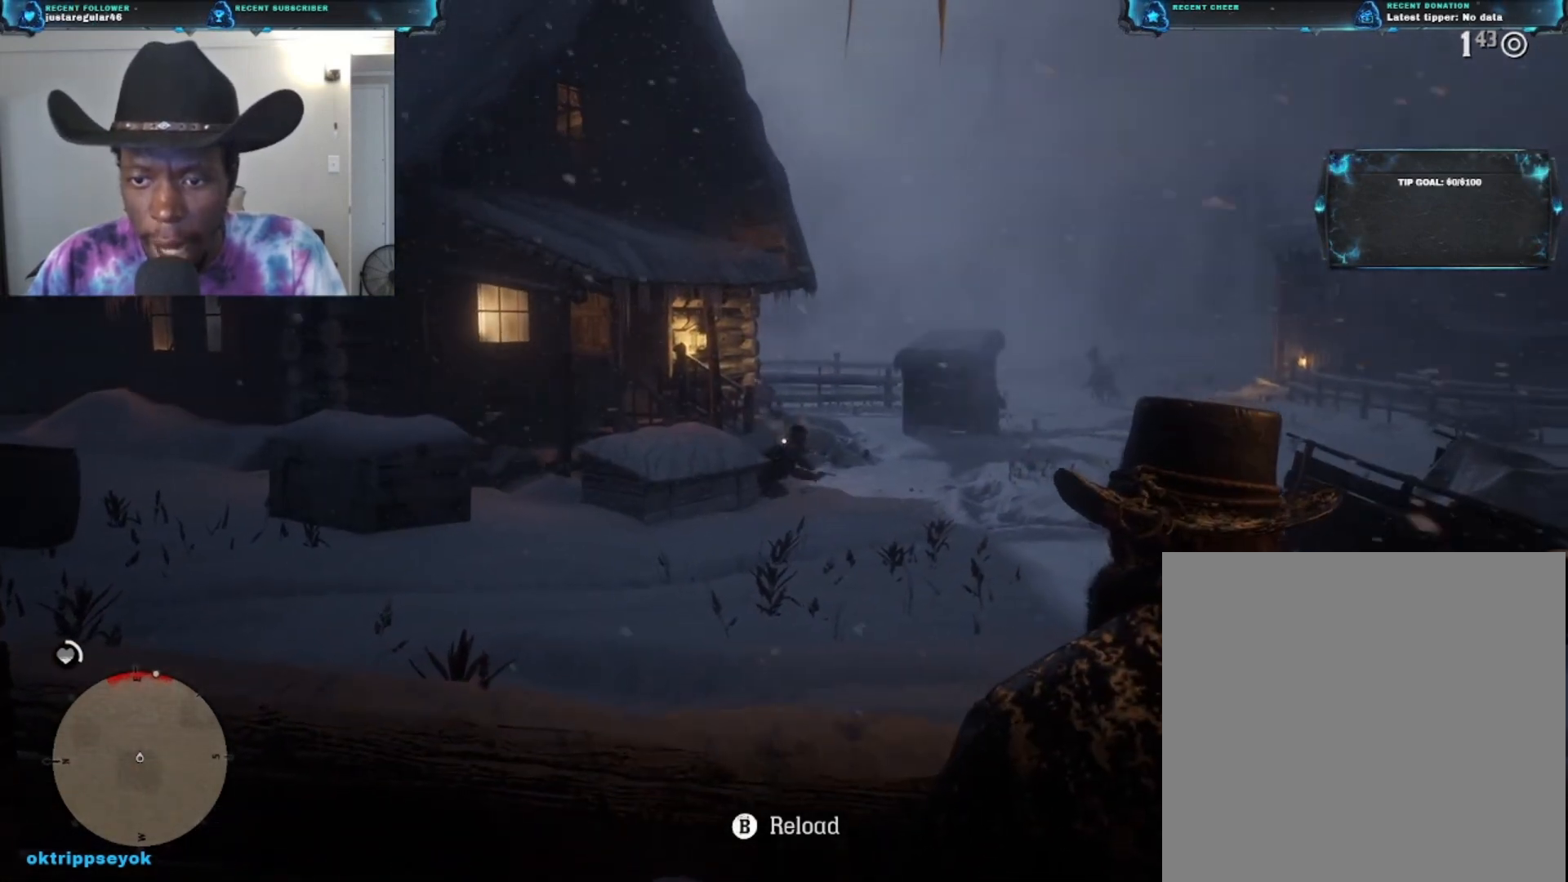
{"buttons": ["L2"], "left_stick": "center", "right_stick": "center", "events": [[200, "right_stick", "center"]]}
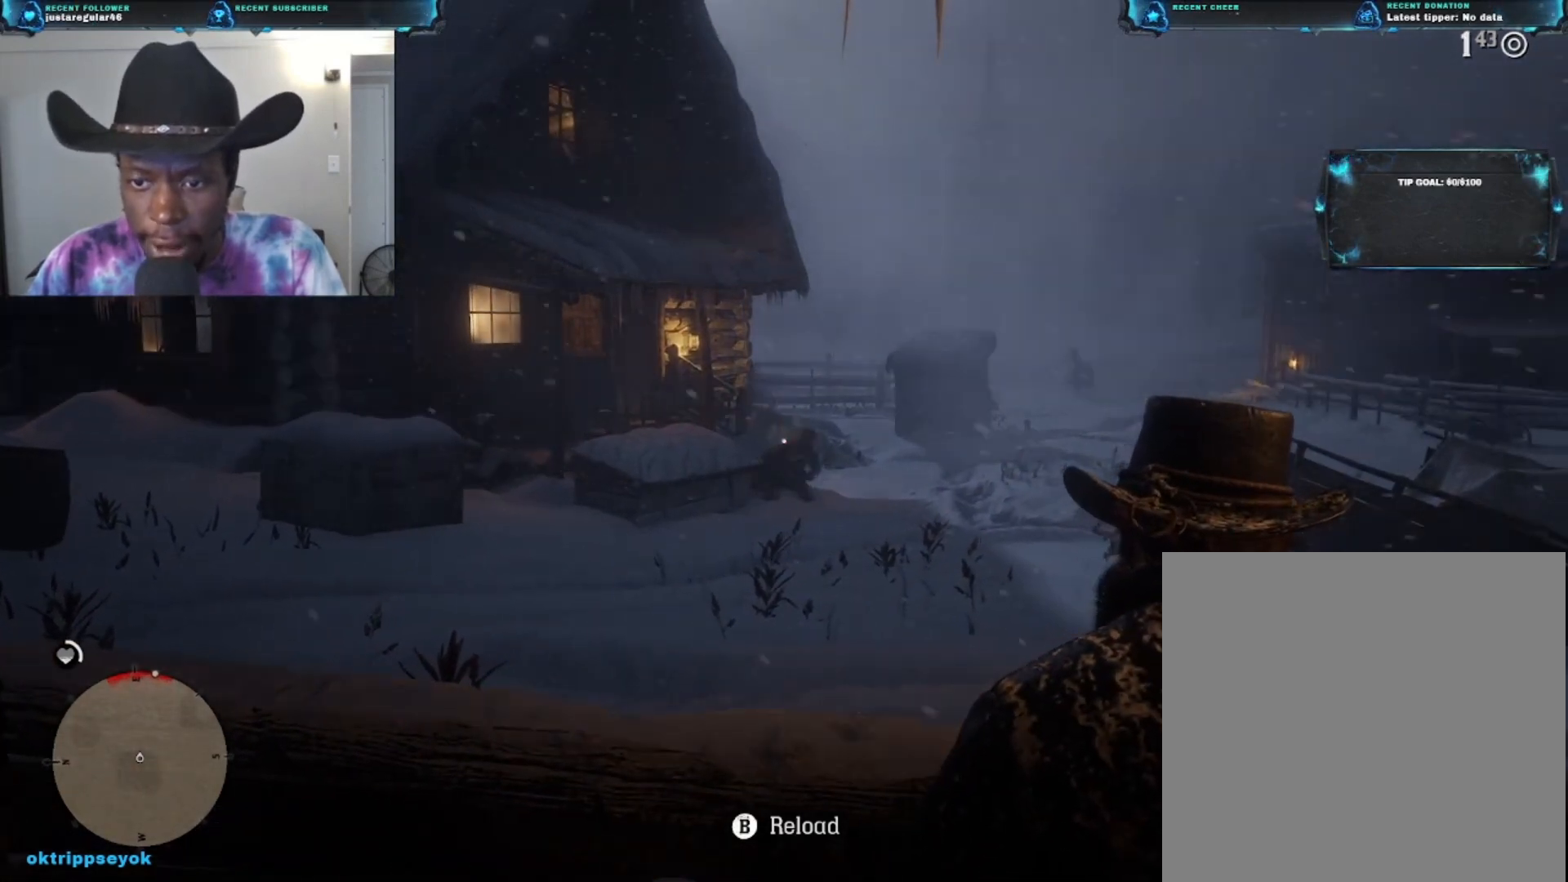
{"buttons": ["L2"], "left_stick": "center", "right_stick": "center", "events": [[67, "right_stick", "right"], [500, "right_stick", "center"]]}
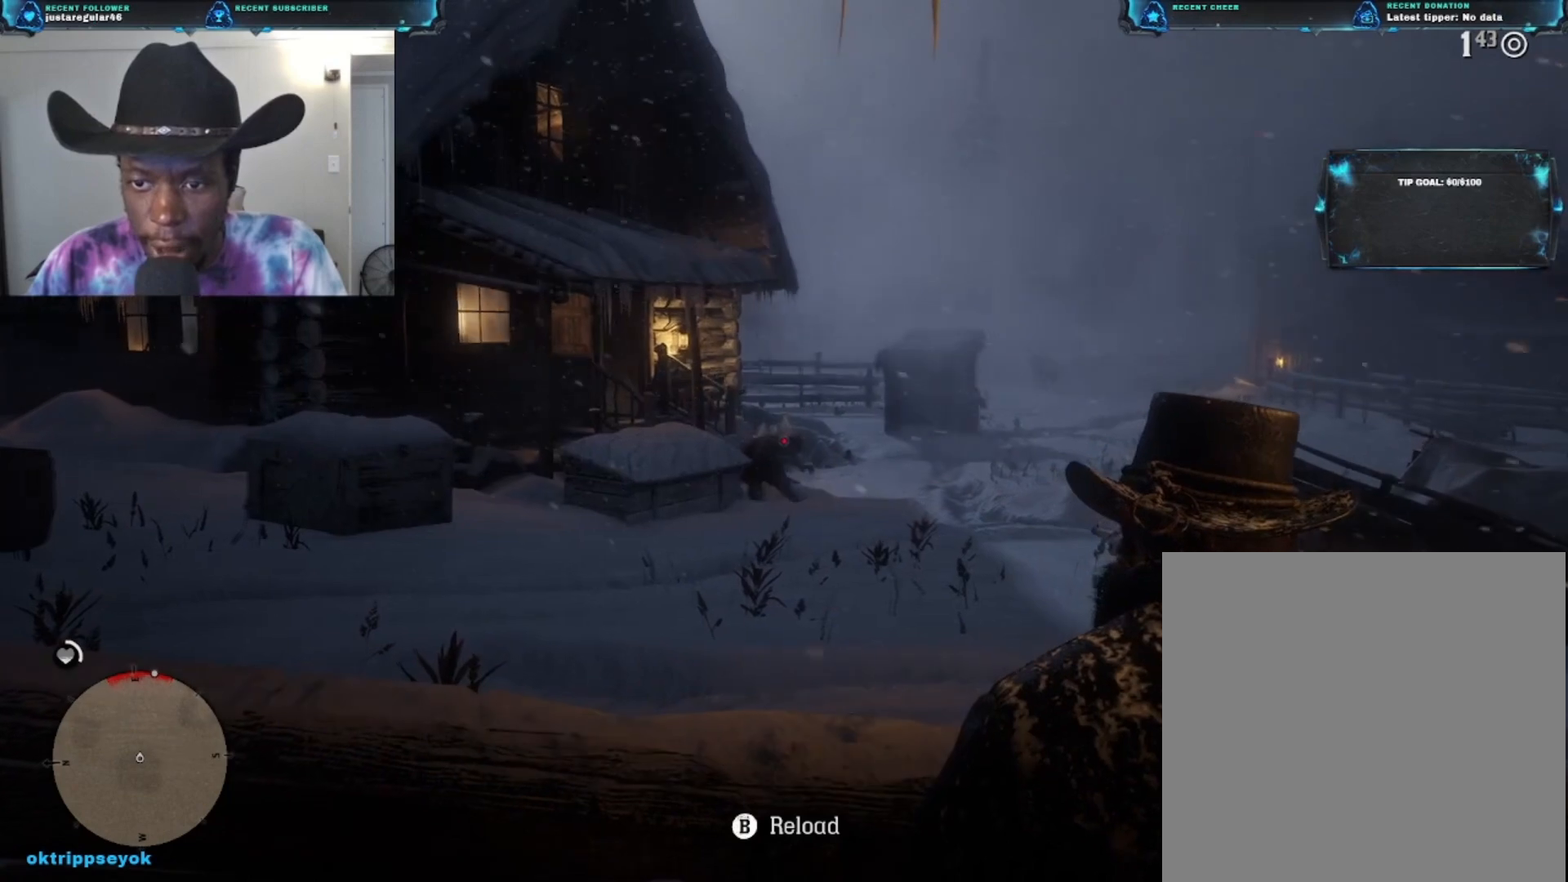
{"buttons": ["L2"], "left_stick": "center", "right_stick": "center", "events": [[100, "right_stick", "down-left"], [267, "right_stick", "center"]]}
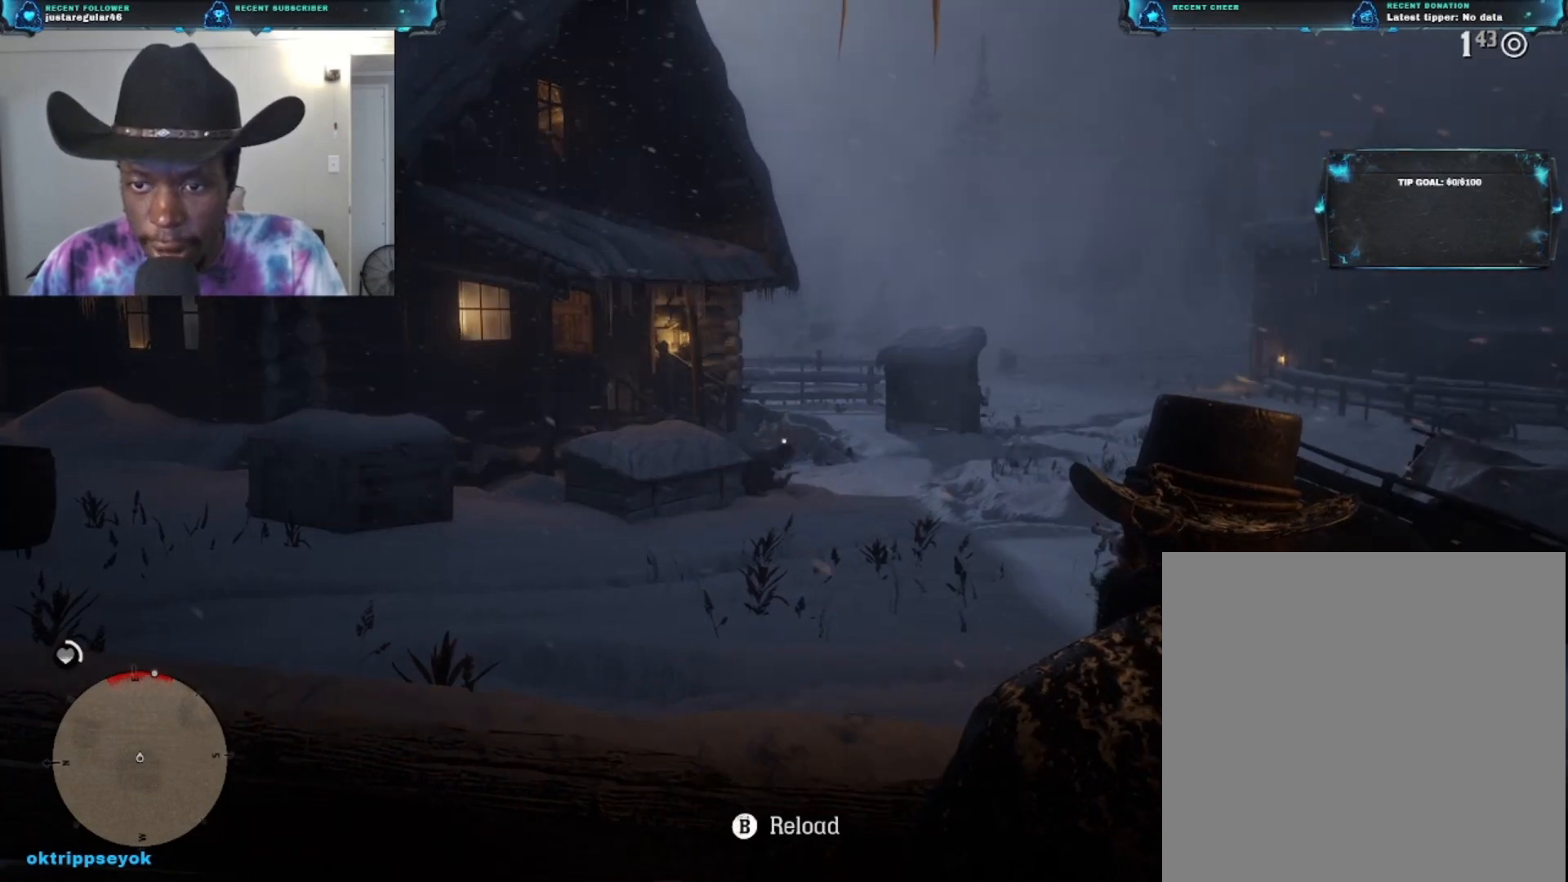
{"buttons": ["L2"], "left_stick": "center", "right_stick": "down-left", "events": [[133, "right_stick", "down"], [200, "right_stick", "down-left"]]}
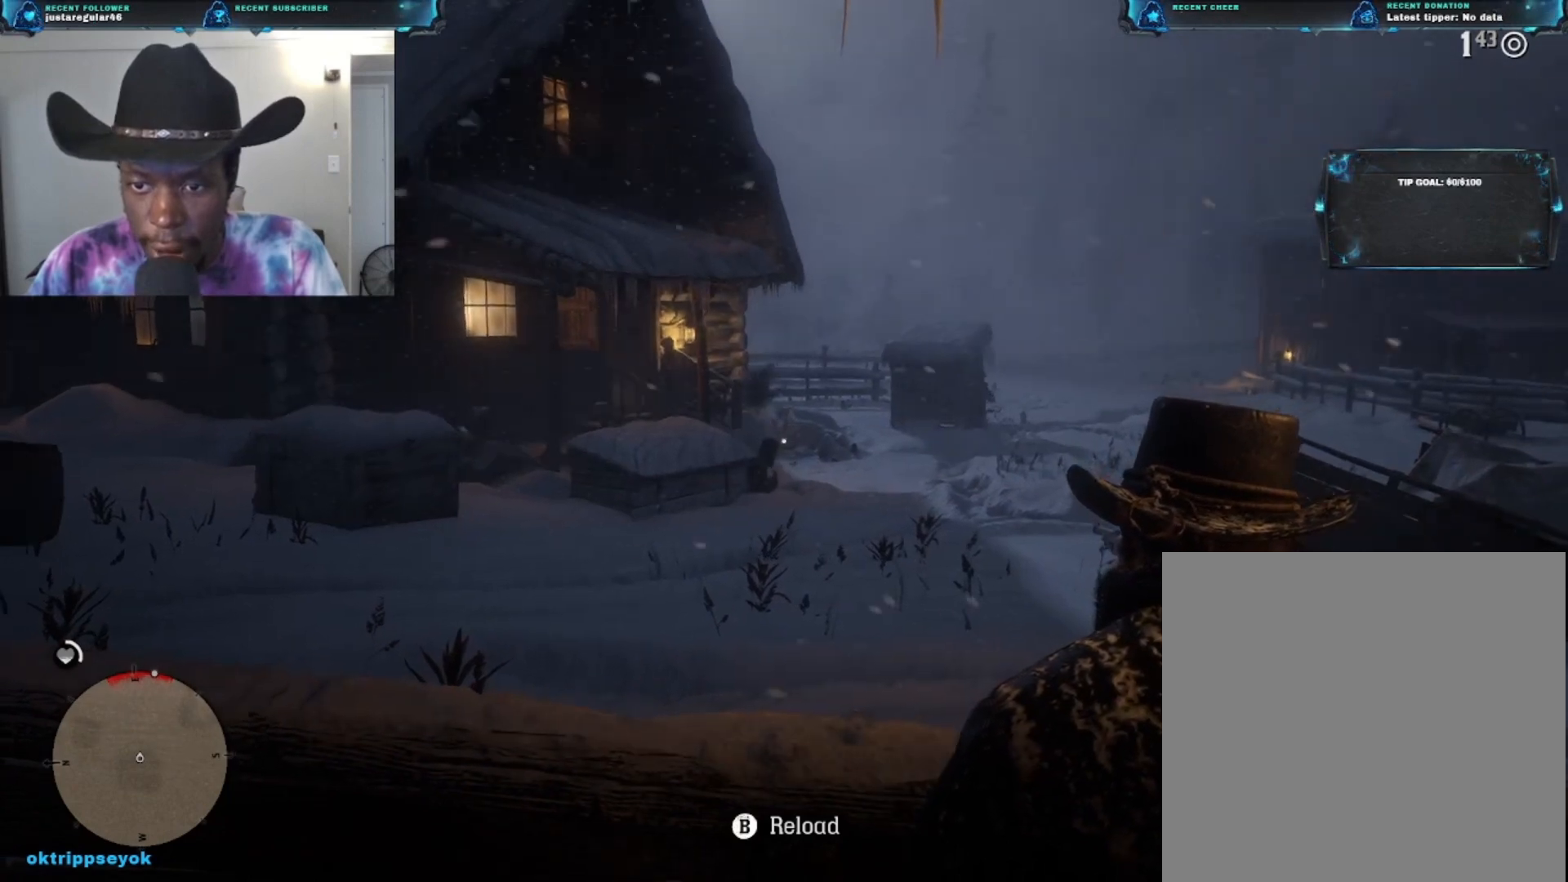
{"buttons": ["L2", "R2"], "left_stick": "center", "right_stick": "down-left", "events": [[267, "R2", "down"], [267, "right_stick", "left"], [467, "right_stick", "down-left"]]}
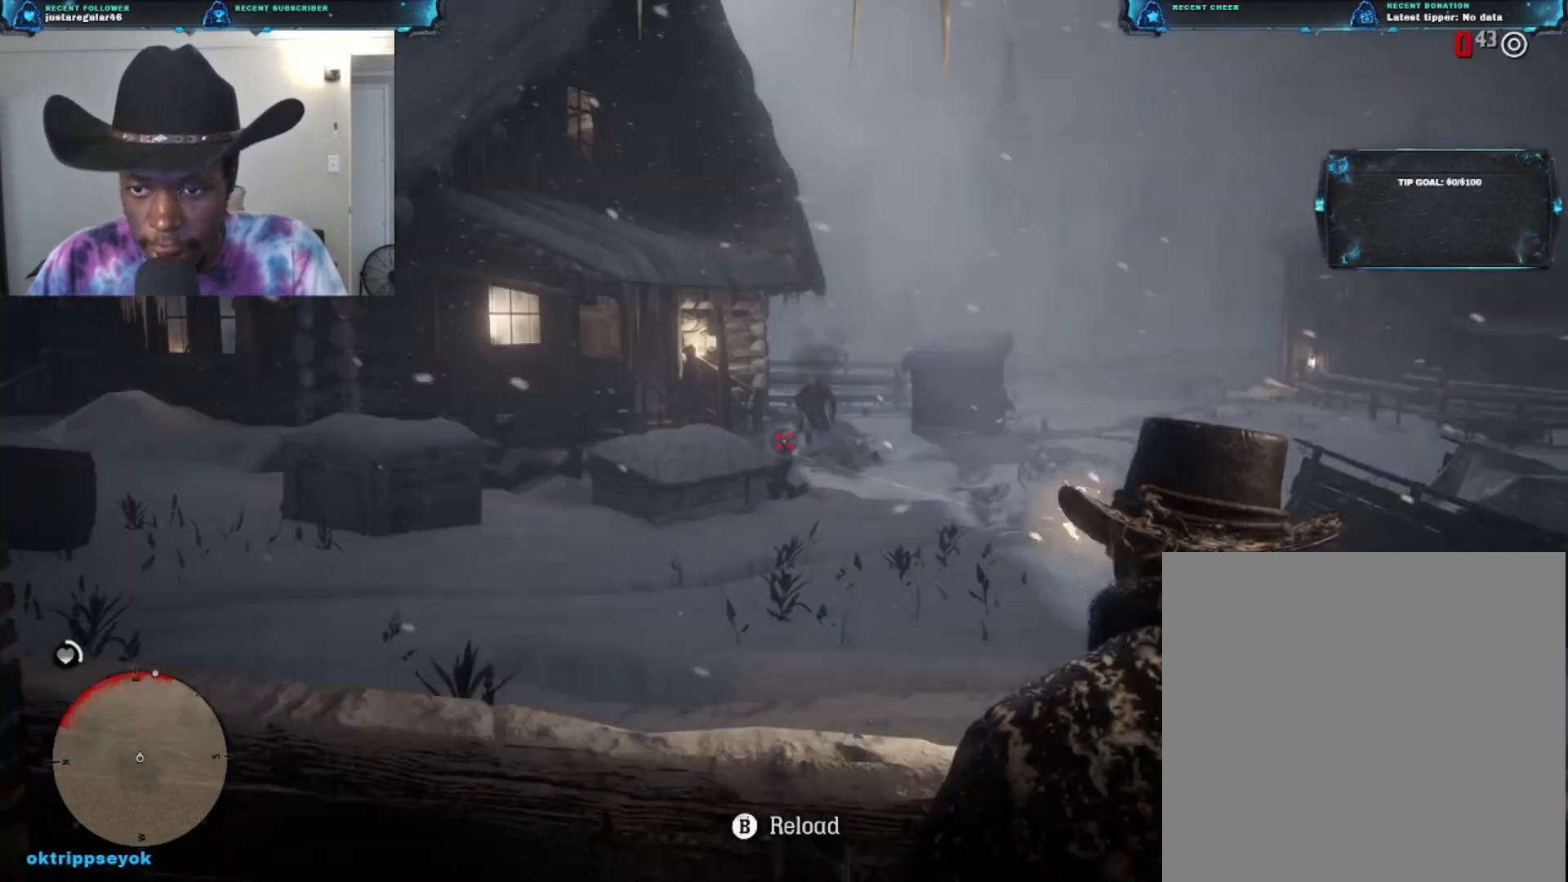
{"buttons": ["L2"], "left_stick": "center", "right_stick": "up-right", "events": [[33, "R2", "up"], [67, "right_stick", "center"], [300, "right_stick", "up-right"]]}
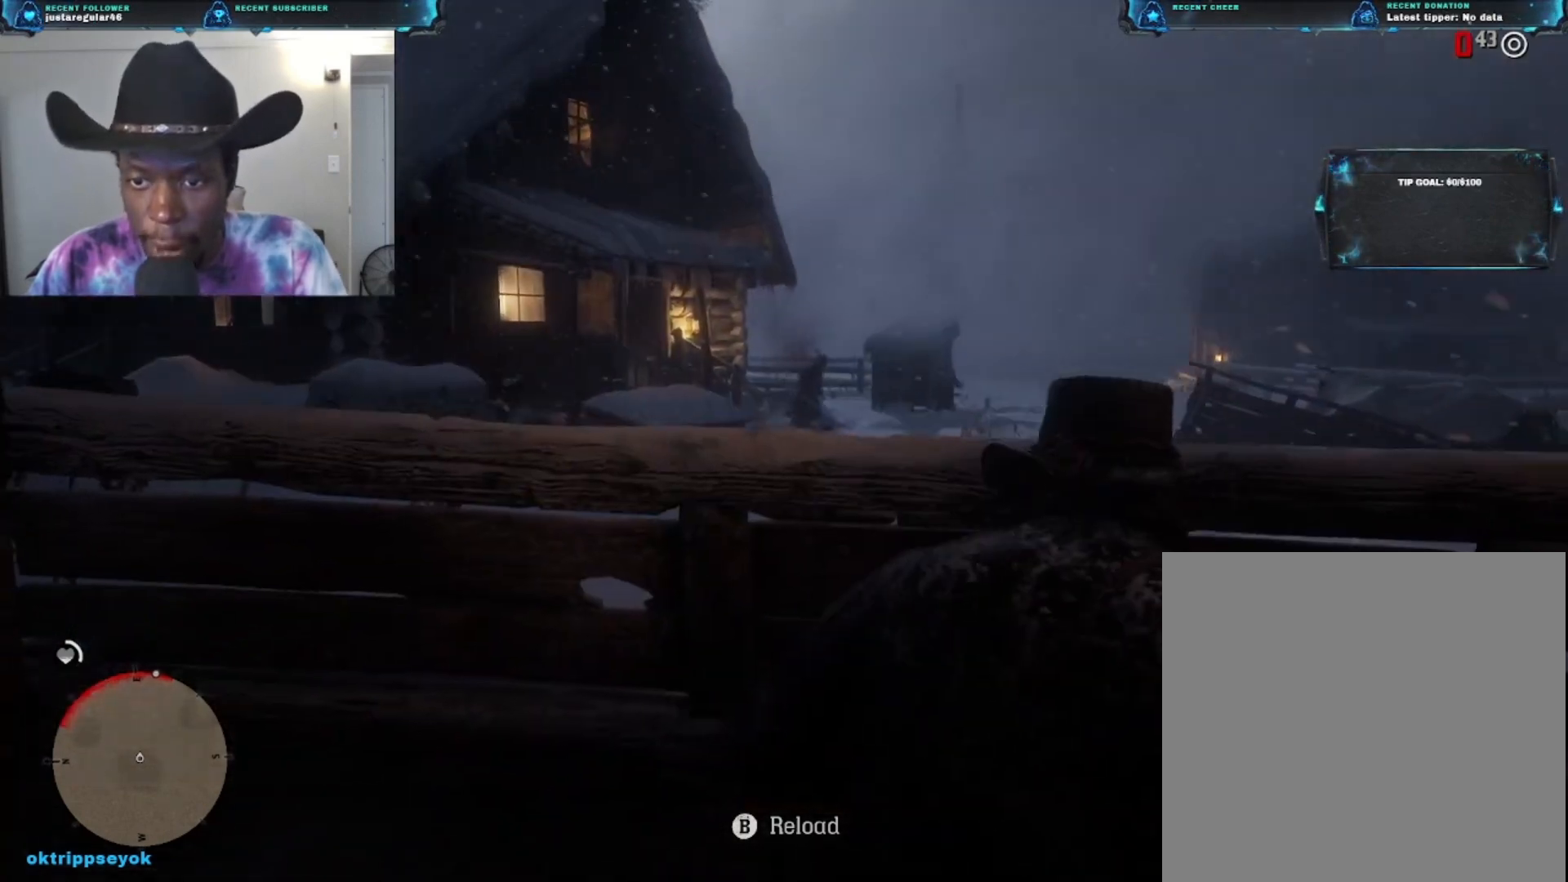
{"buttons": ["L2"], "left_stick": "center", "right_stick": "up-right", "events": [[100, "right_stick", "center"], [267, "right_stick", "up-right"]]}
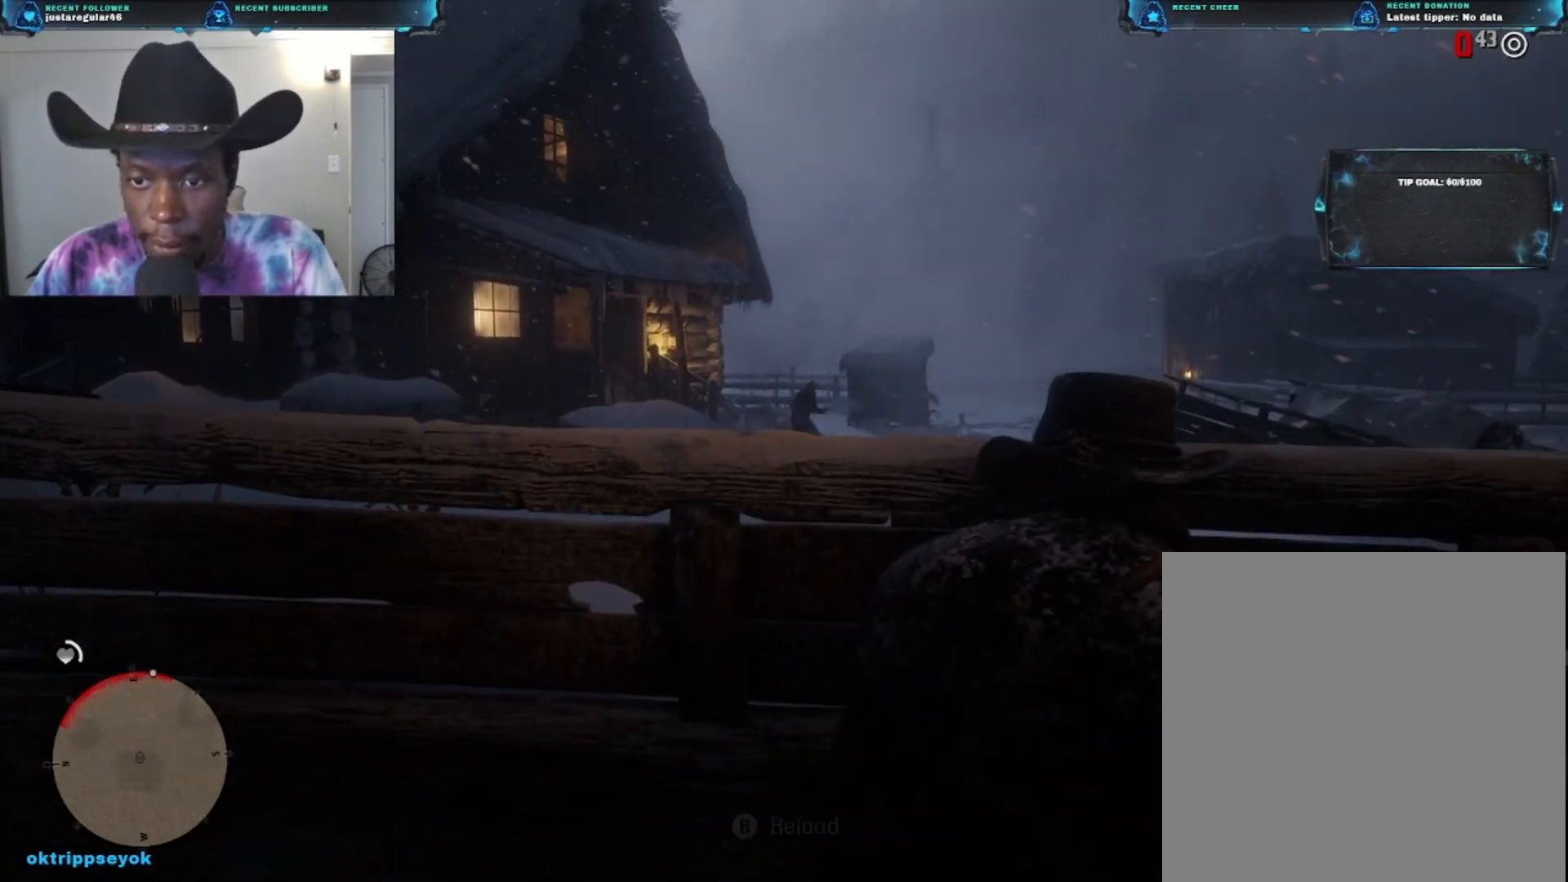
{"buttons": ["L2"], "left_stick": "center", "right_stick": "right", "events": [[67, "right_stick", "center"], [233, "right_stick", "right"]]}
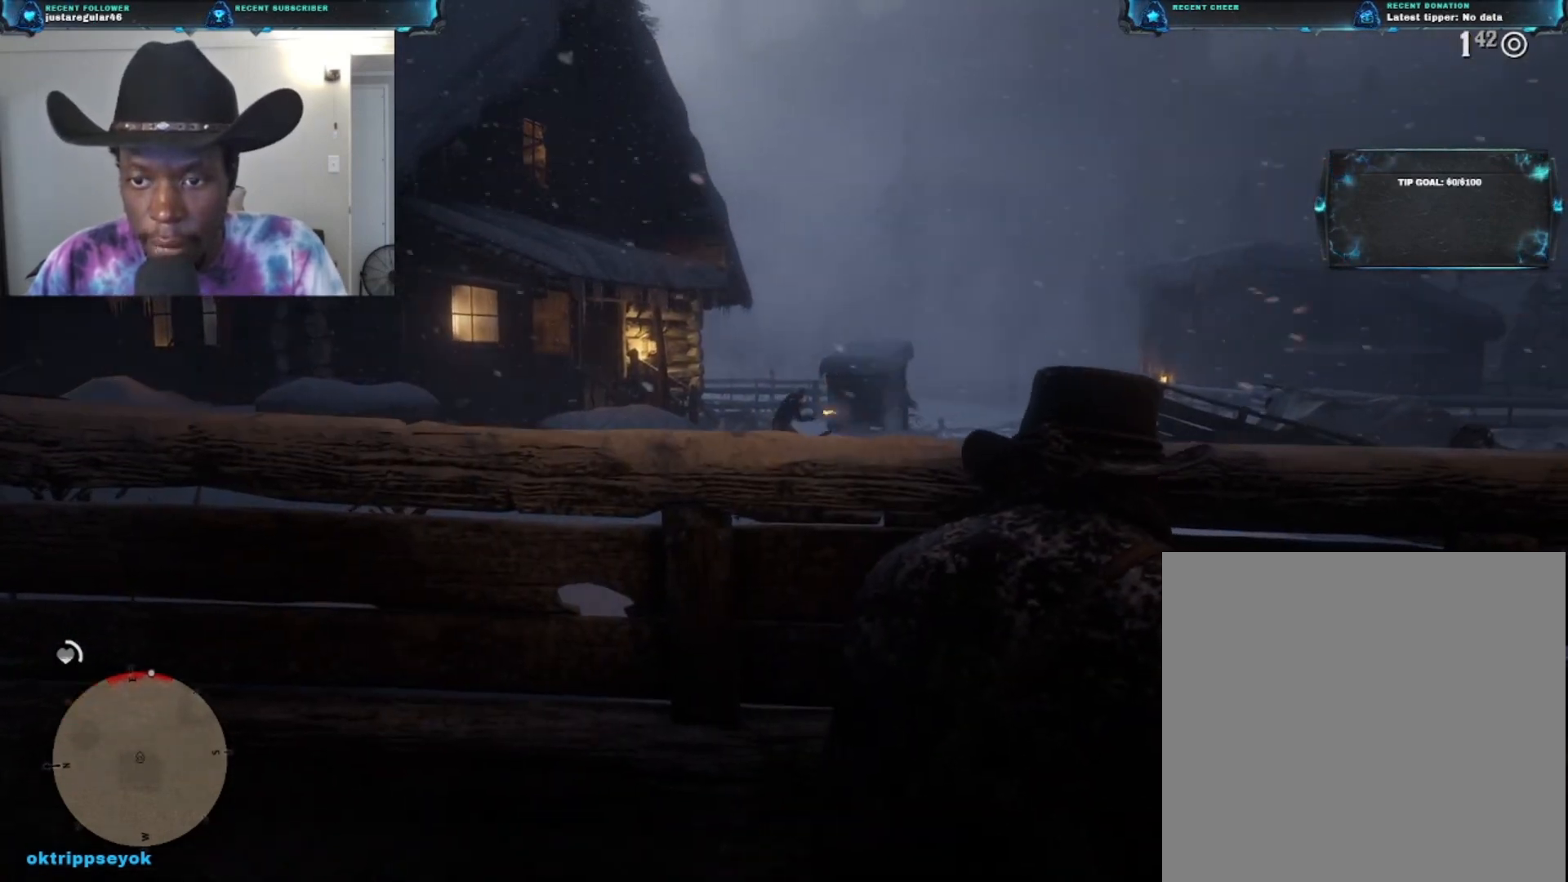
{"buttons": [], "left_stick": "center", "right_stick": "center", "events": [[100, "L2", "up"], [233, "right_stick", "center"]]}
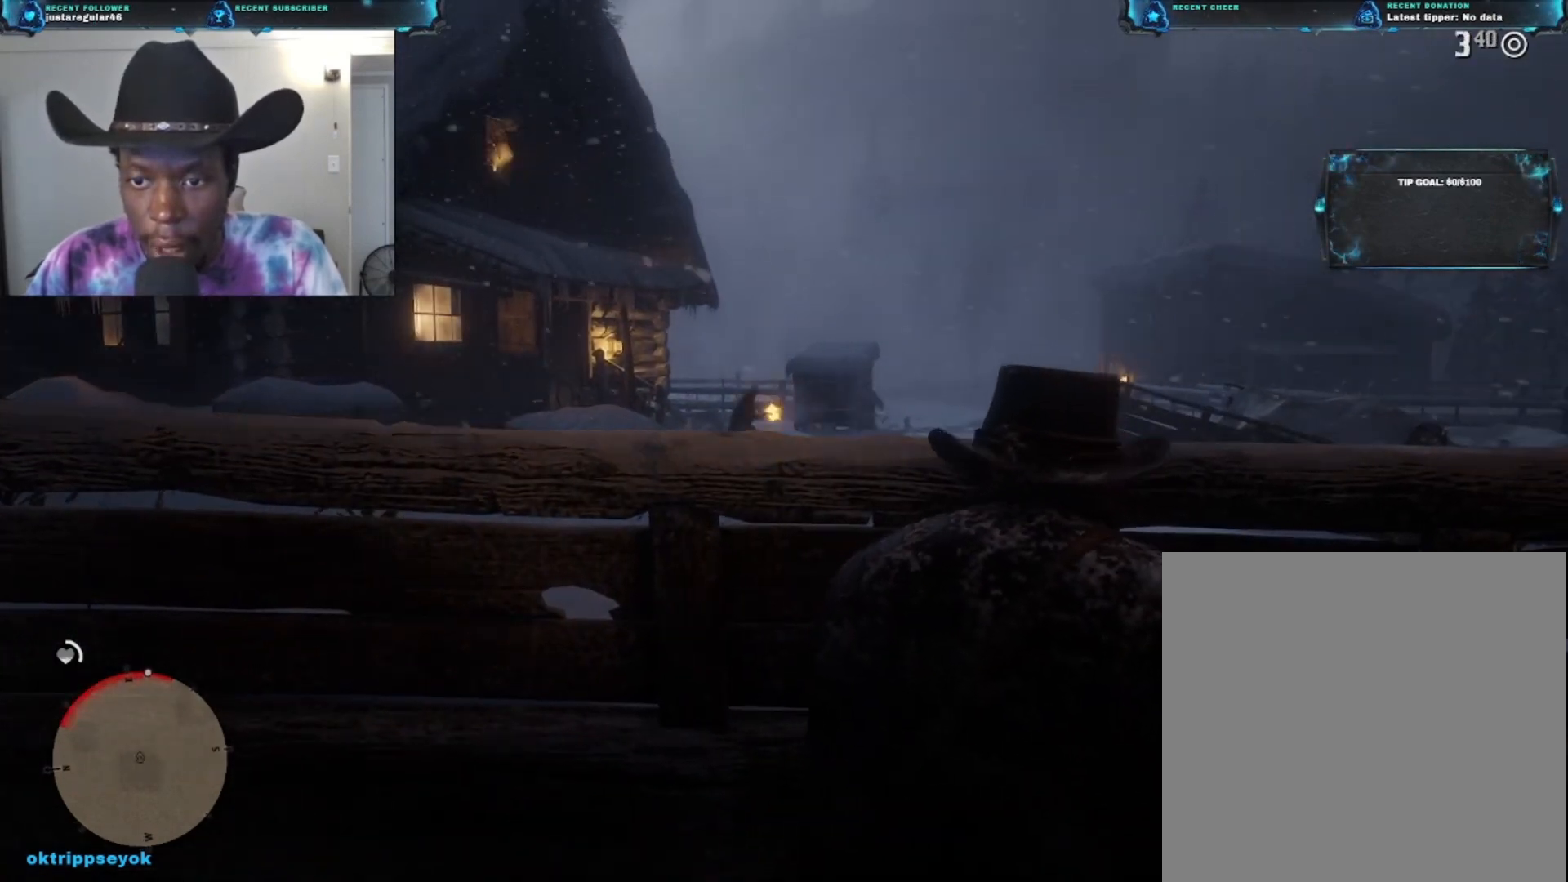
{"buttons": [], "left_stick": "center", "right_stick": "center", "events": []}
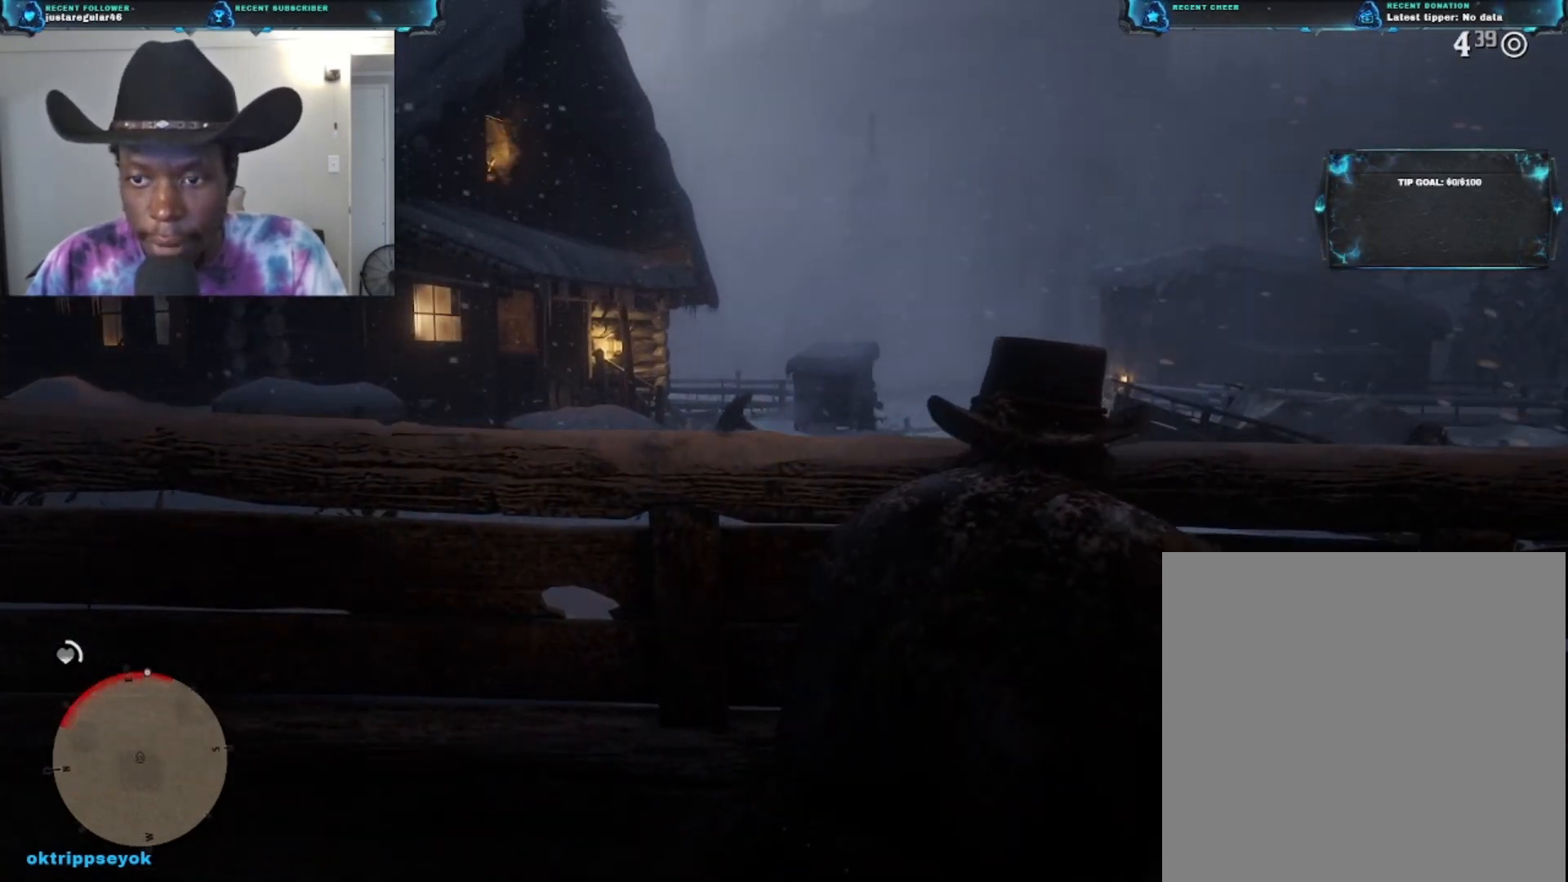
{"buttons": ["L2"], "left_stick": "center", "right_stick": "up-left", "events": [[167, "L2", "down"], [433, "right_stick", "up-left"]]}
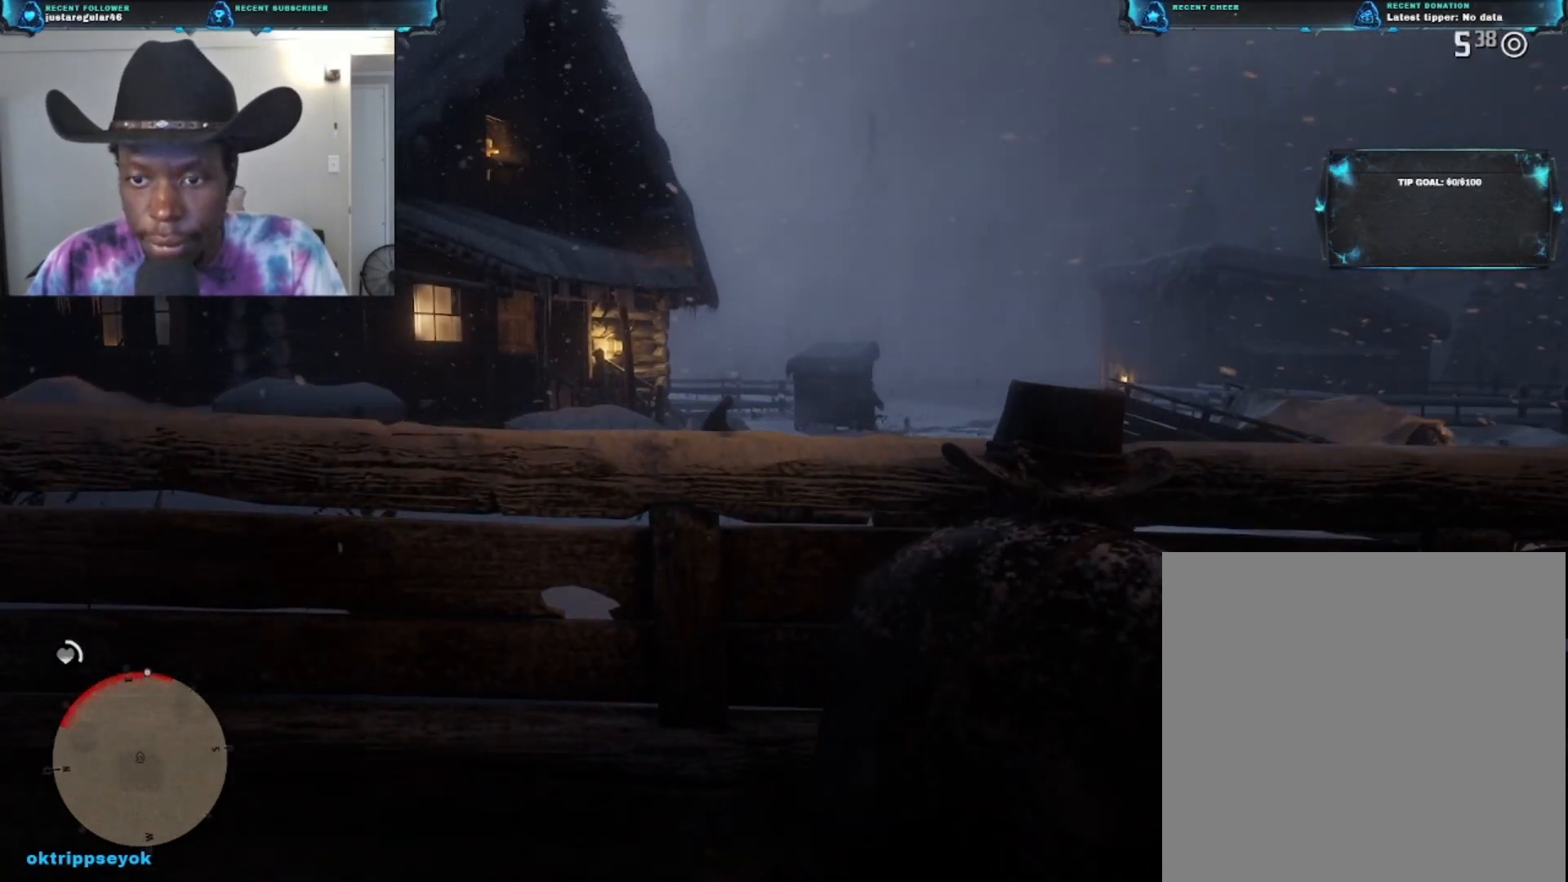
{"buttons": ["L2"], "left_stick": "center", "right_stick": "up-left", "events": [[100, "right_stick", "left"], [333, "right_stick", "up-left"]]}
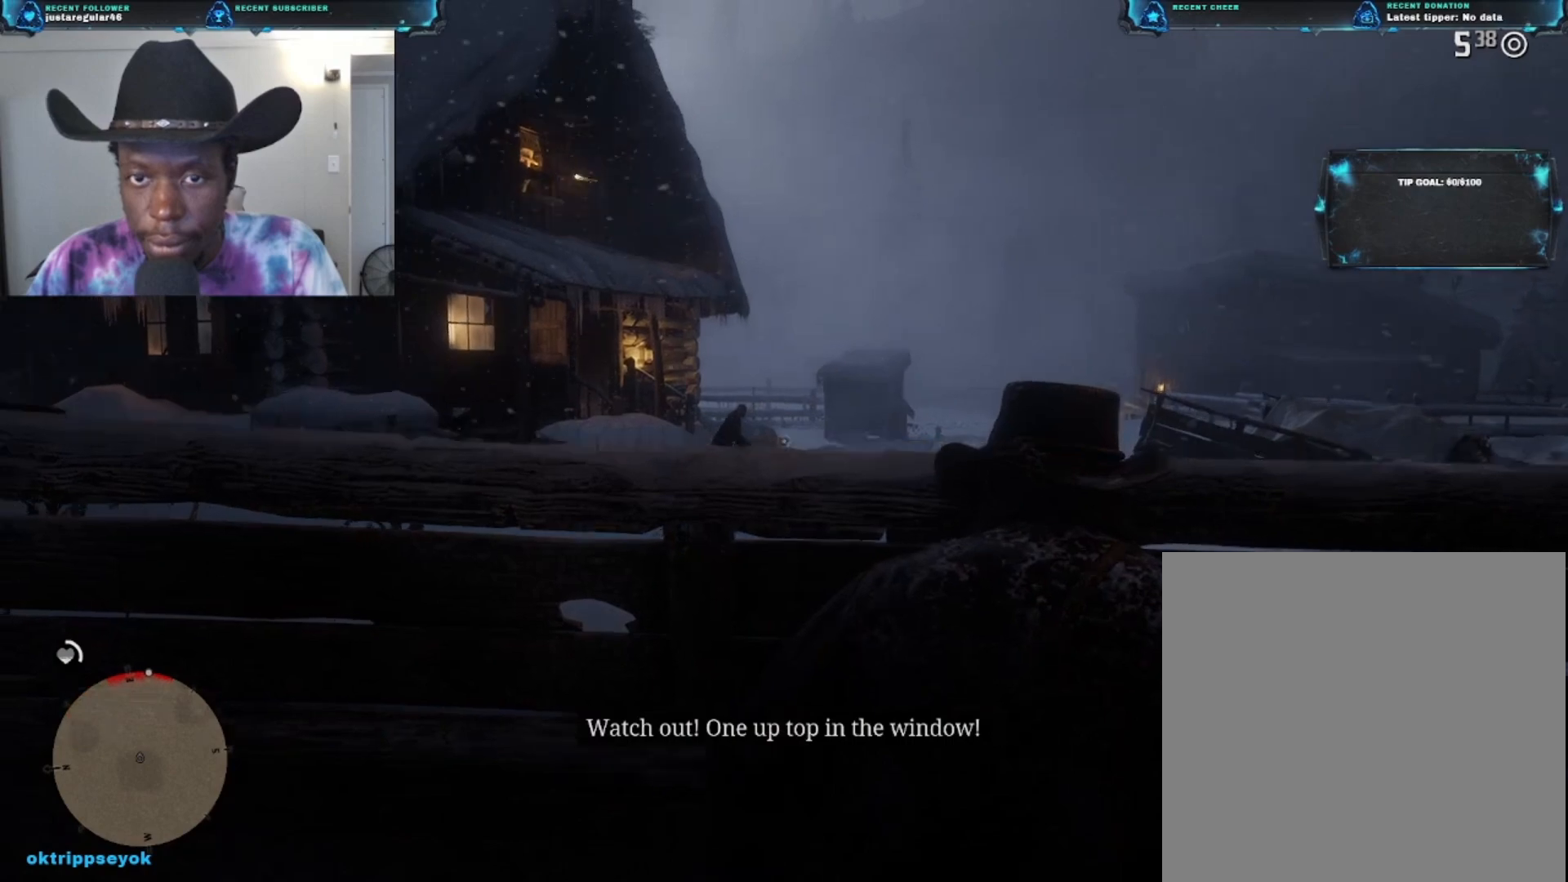
{"buttons": ["L2"], "left_stick": "center", "right_stick": "up", "events": [[367, "right_stick", "up"]]}
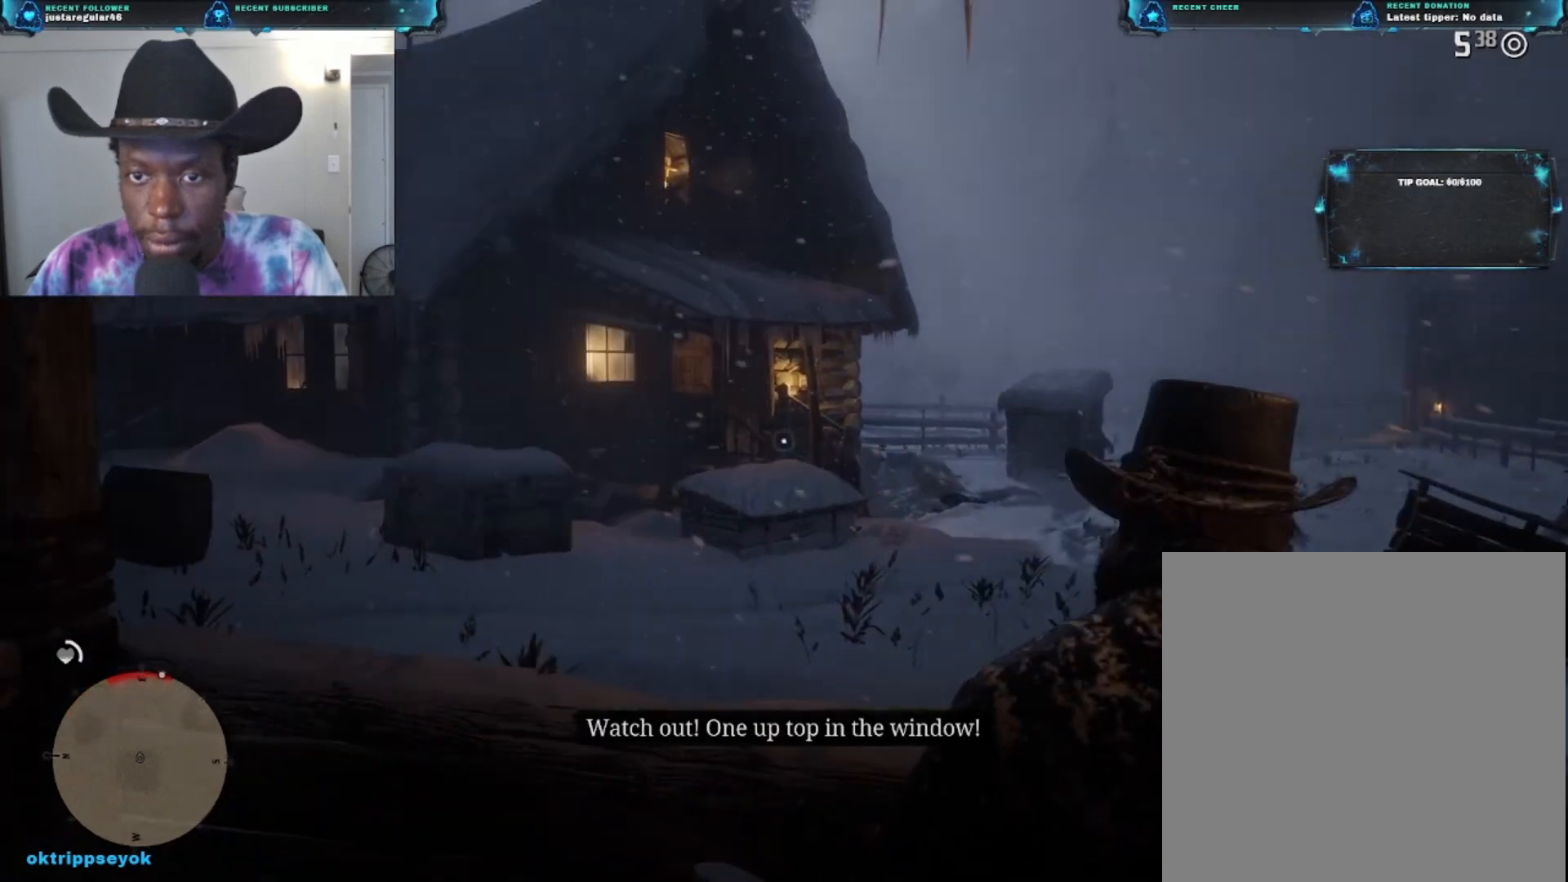
{"buttons": ["L2"], "left_stick": "center", "right_stick": "up-left", "events": [[433, "right_stick", "up-left"]]}
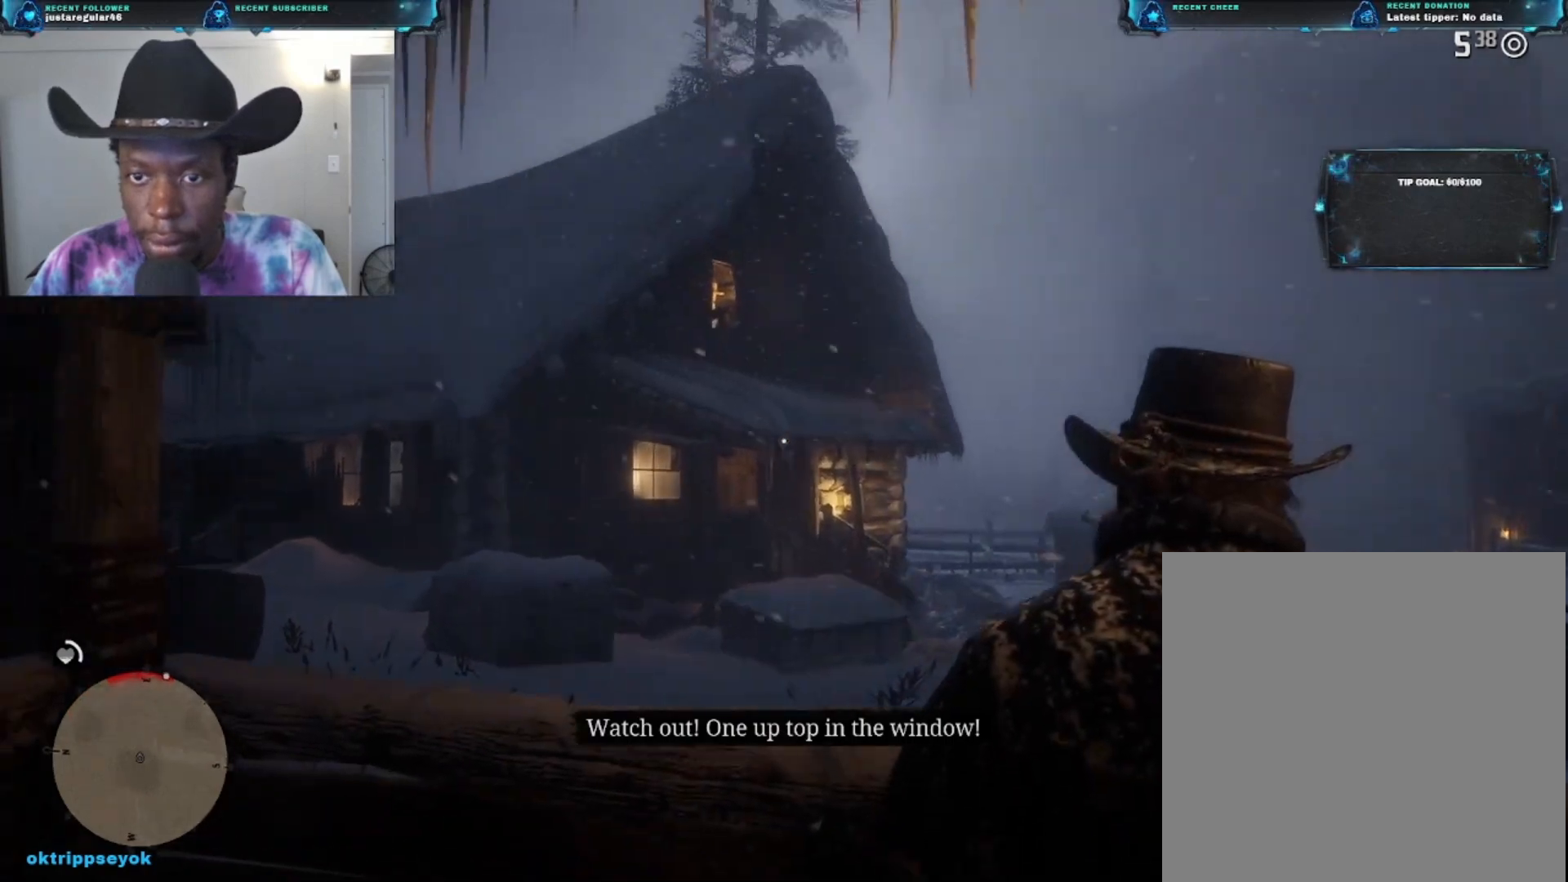
{"buttons": ["L2"], "left_stick": "center", "right_stick": "up", "events": [[200, "right_stick", "up"]]}
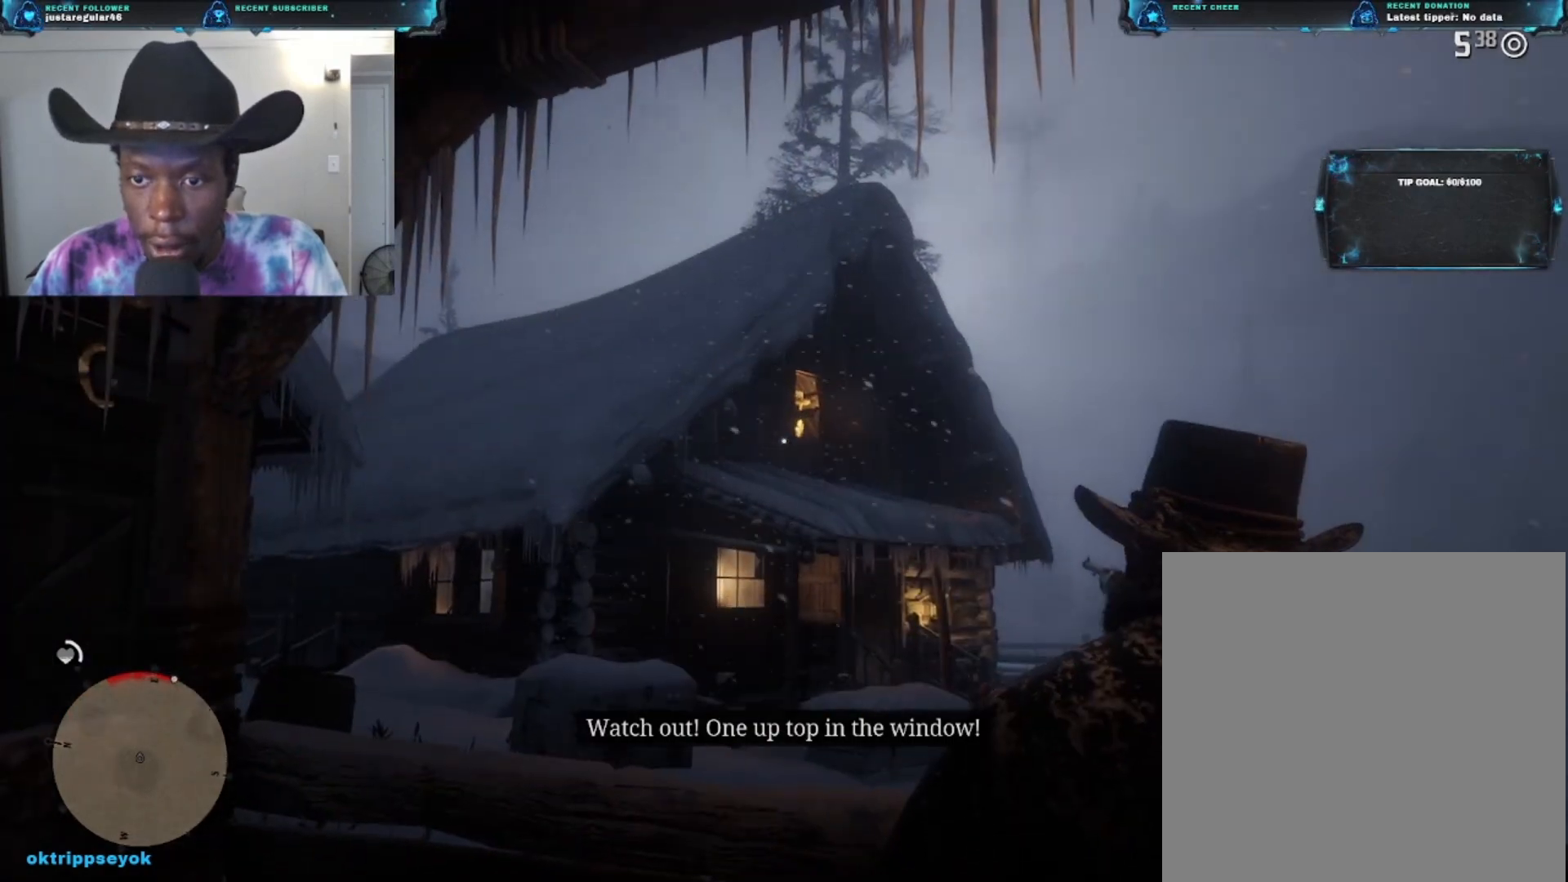
{"buttons": ["L2"], "left_stick": "center", "right_stick": "center", "events": [[300, "right_stick", "center"]]}
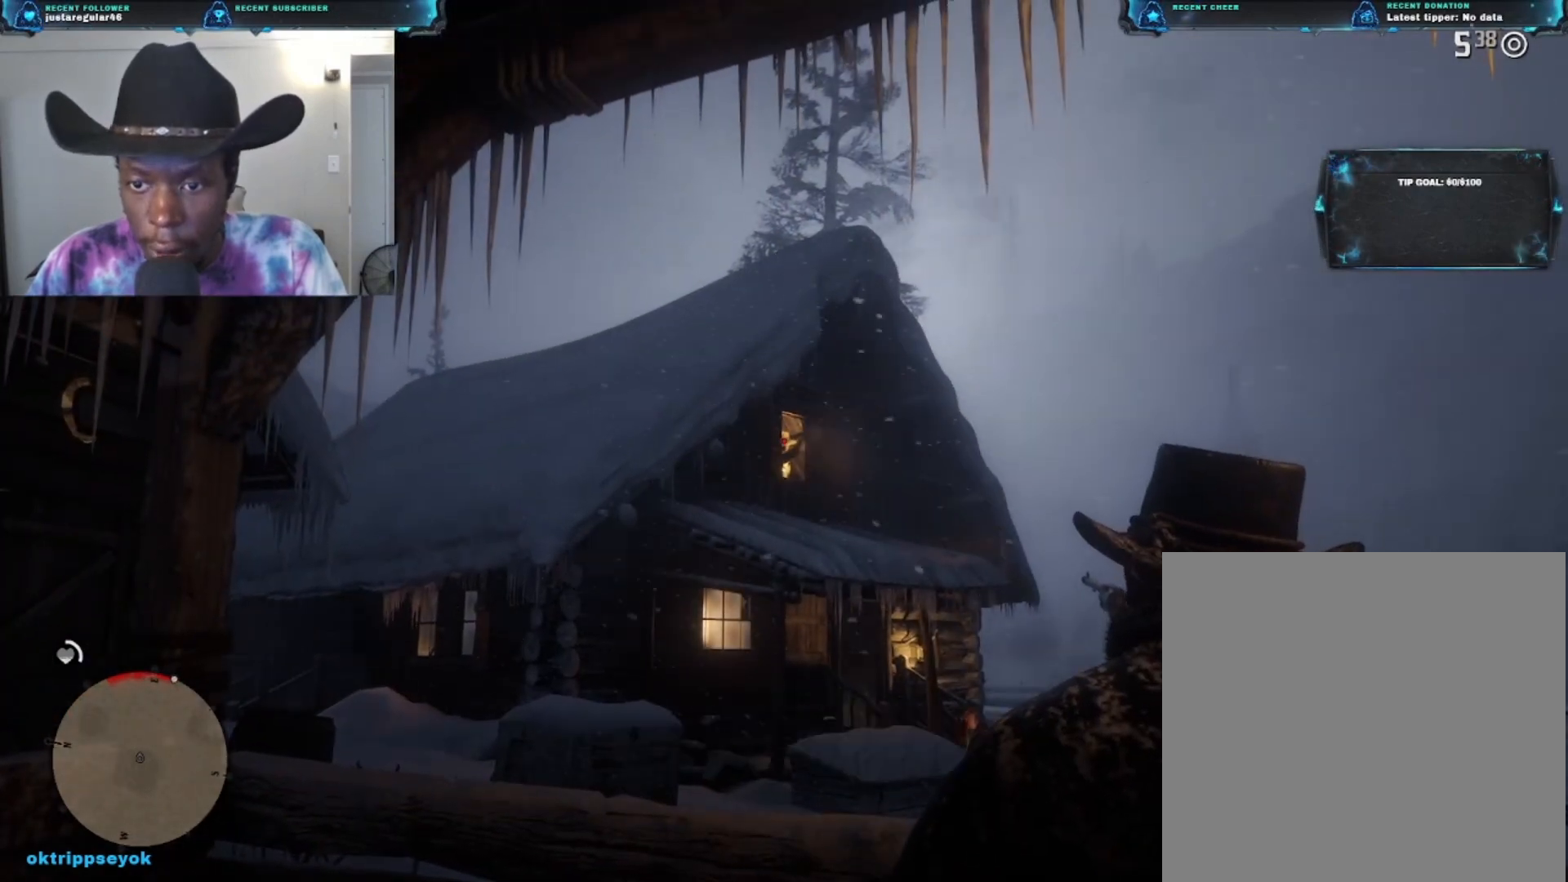
{"buttons": ["L2"], "left_stick": "center", "right_stick": "center", "events": [[100, "R2", "down"], [200, "R2", "up"]]}
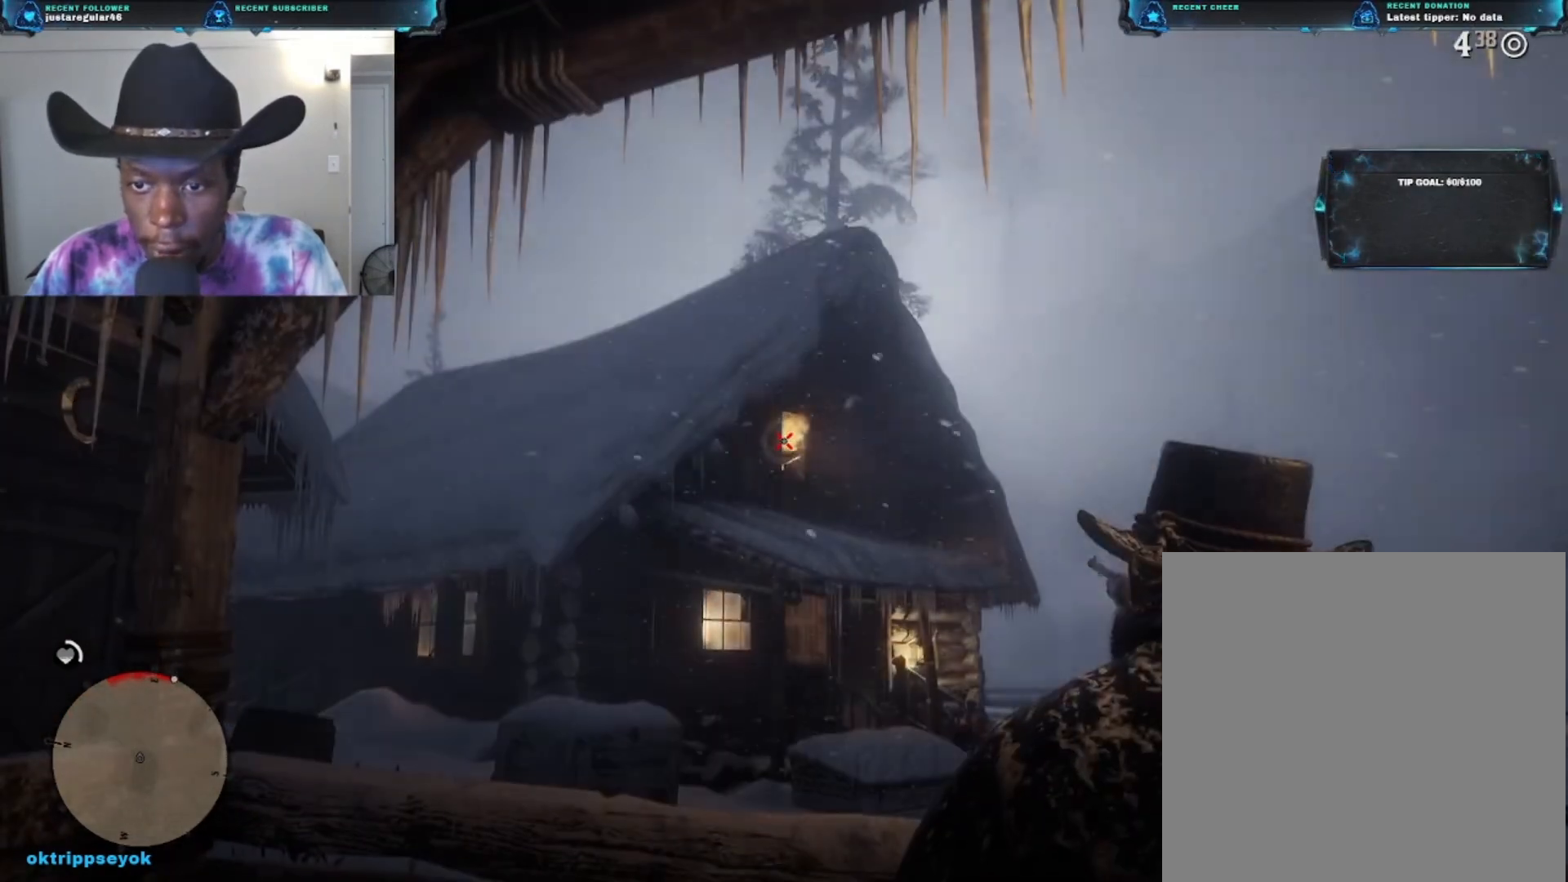
{"buttons": [], "left_stick": "center", "right_stick": "down", "events": [[67, "right_stick", "down"], [133, "L2", "up"]]}
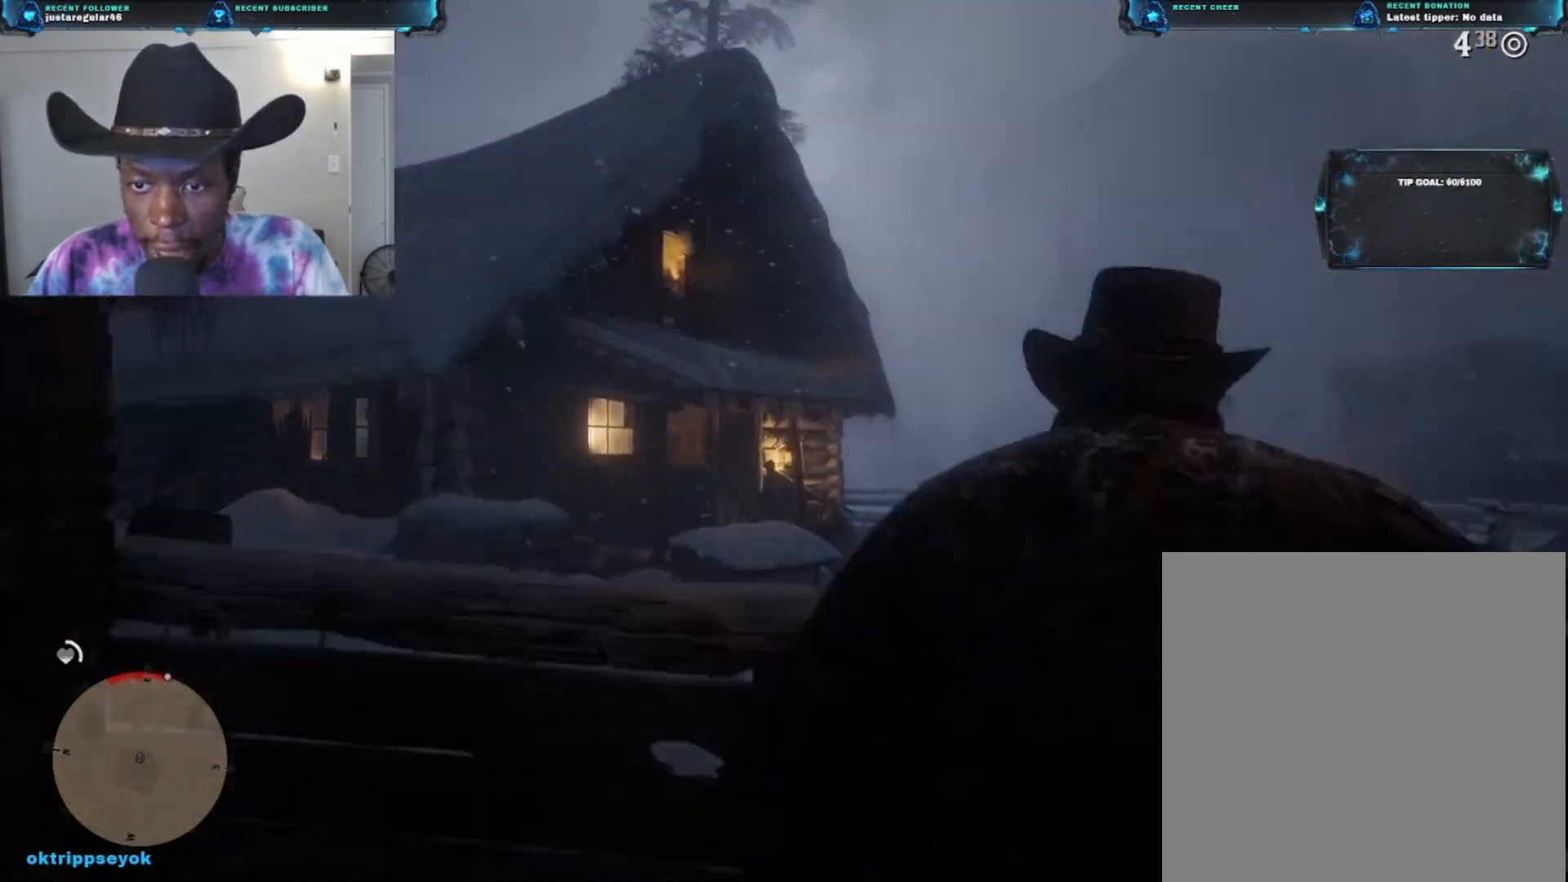
{"buttons": ["L2"], "left_stick": "center", "right_stick": "center", "events": [[100, "right_stick", "center"], [467, "L2", "down"]]}
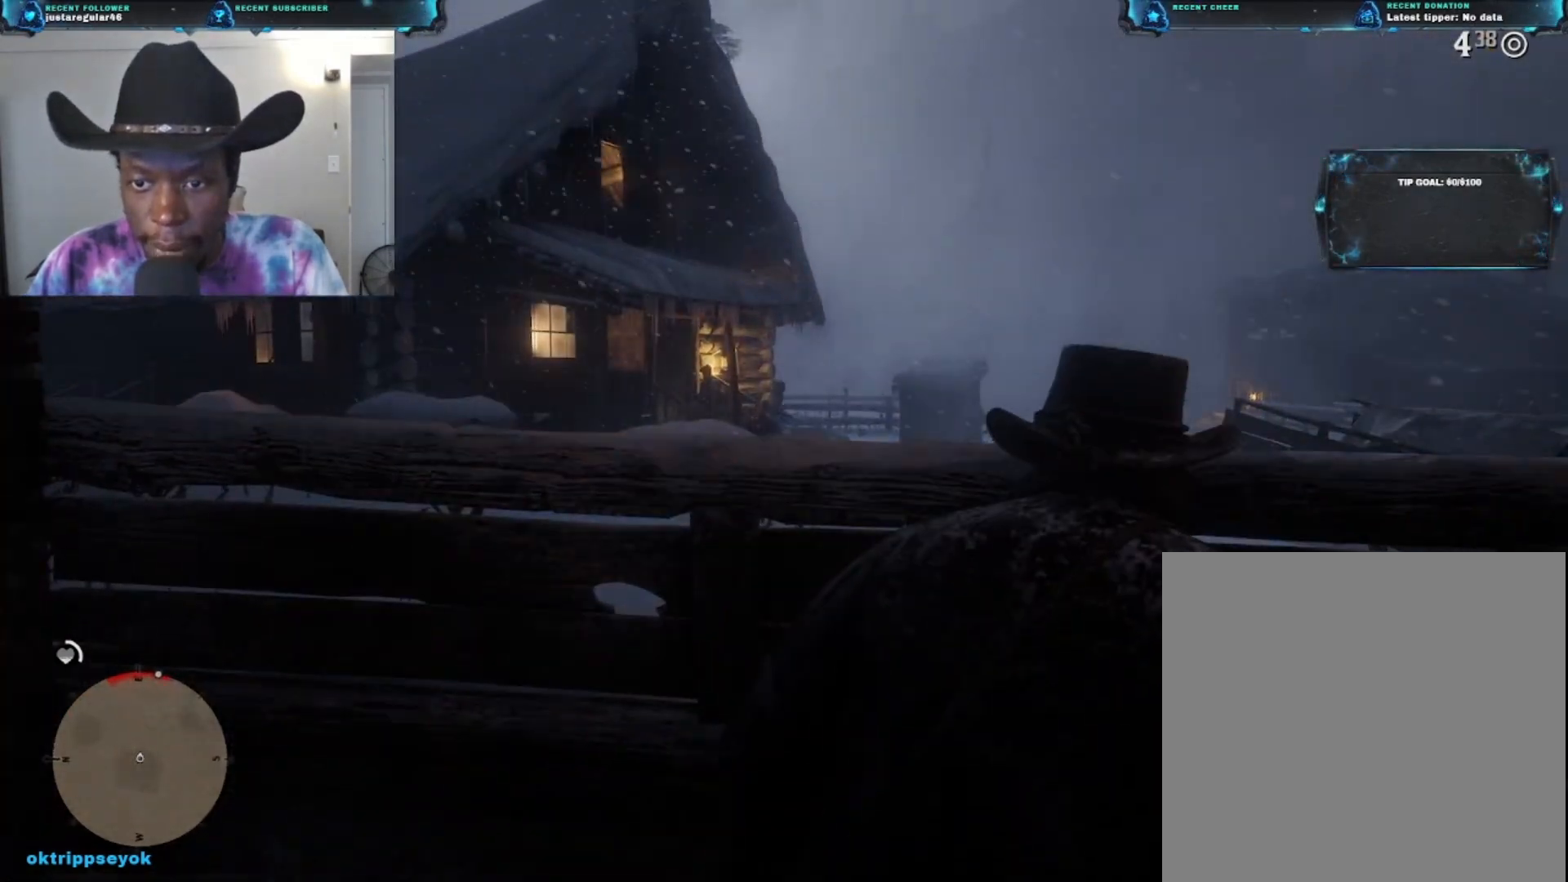
{"buttons": ["L2"], "left_stick": "center", "right_stick": "up", "events": [[67, "right_stick", "down"], [433, "right_stick", "center"], [500, "right_stick", "up"]]}
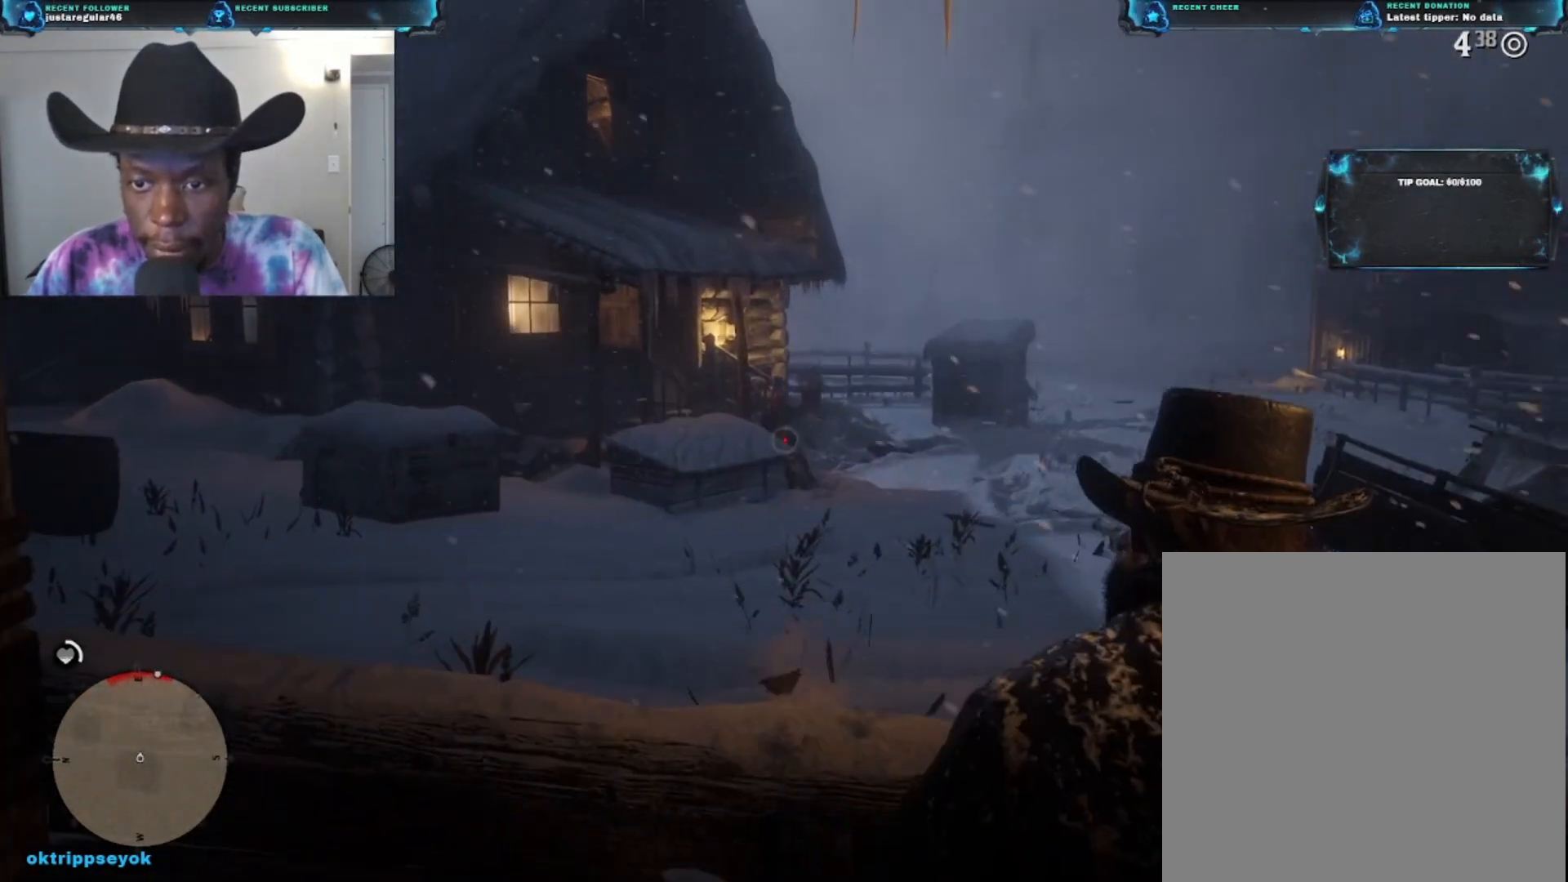
{"buttons": ["L2"], "left_stick": "center", "right_stick": "up", "events": []}
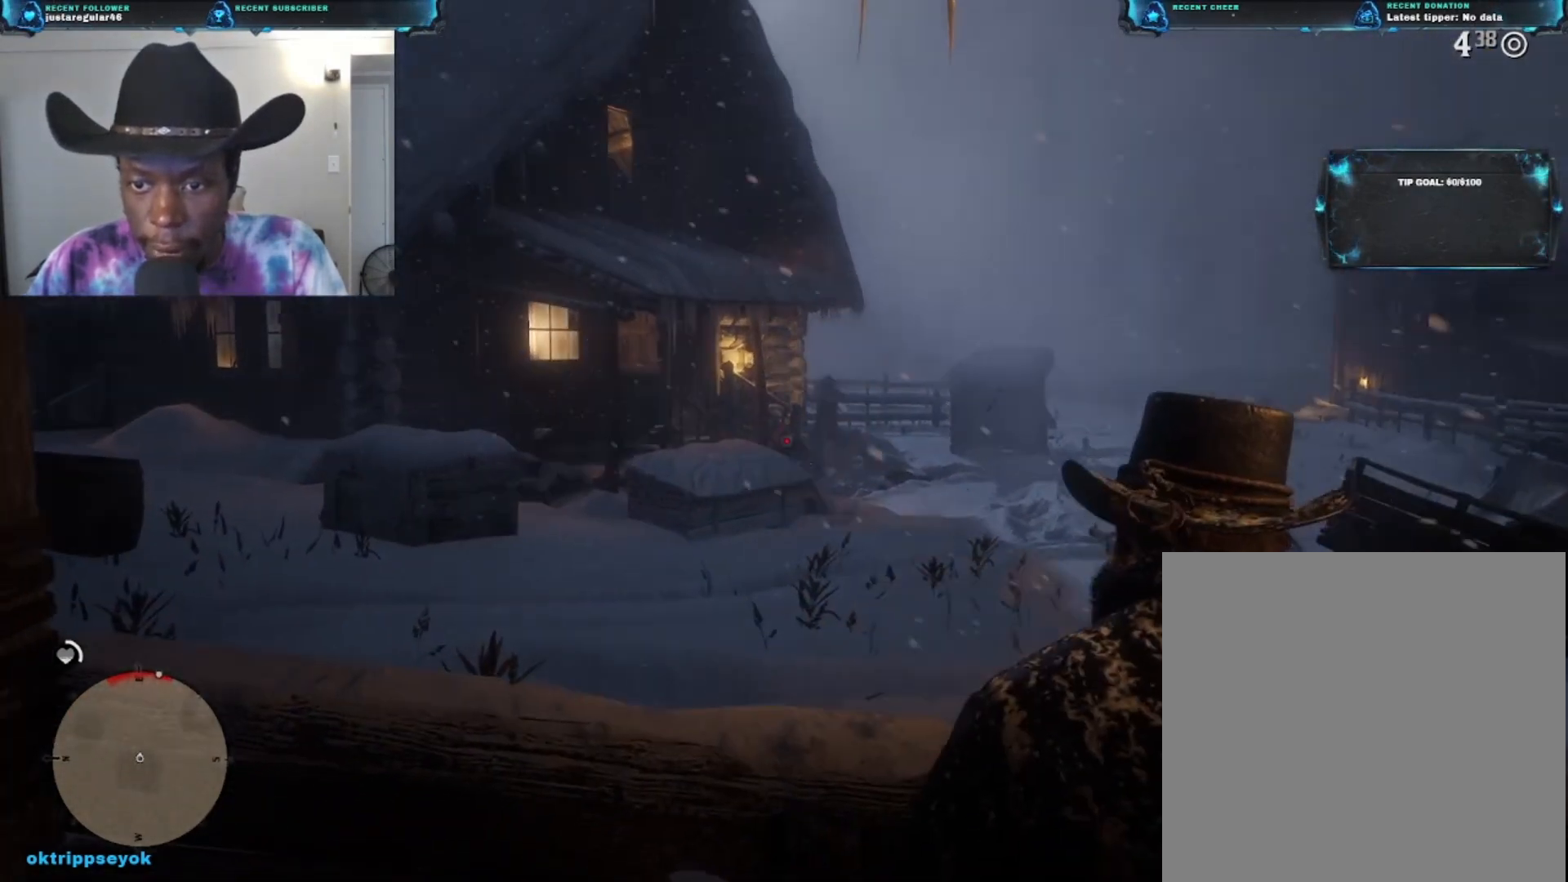
{"buttons": ["L2"], "left_stick": "center", "right_stick": "center", "events": [[33, "right_stick", "center"], [167, "R2", "down"], [233, "right_stick", "up-left"], [333, "R2", "up"], [367, "right_stick", "center"]]}